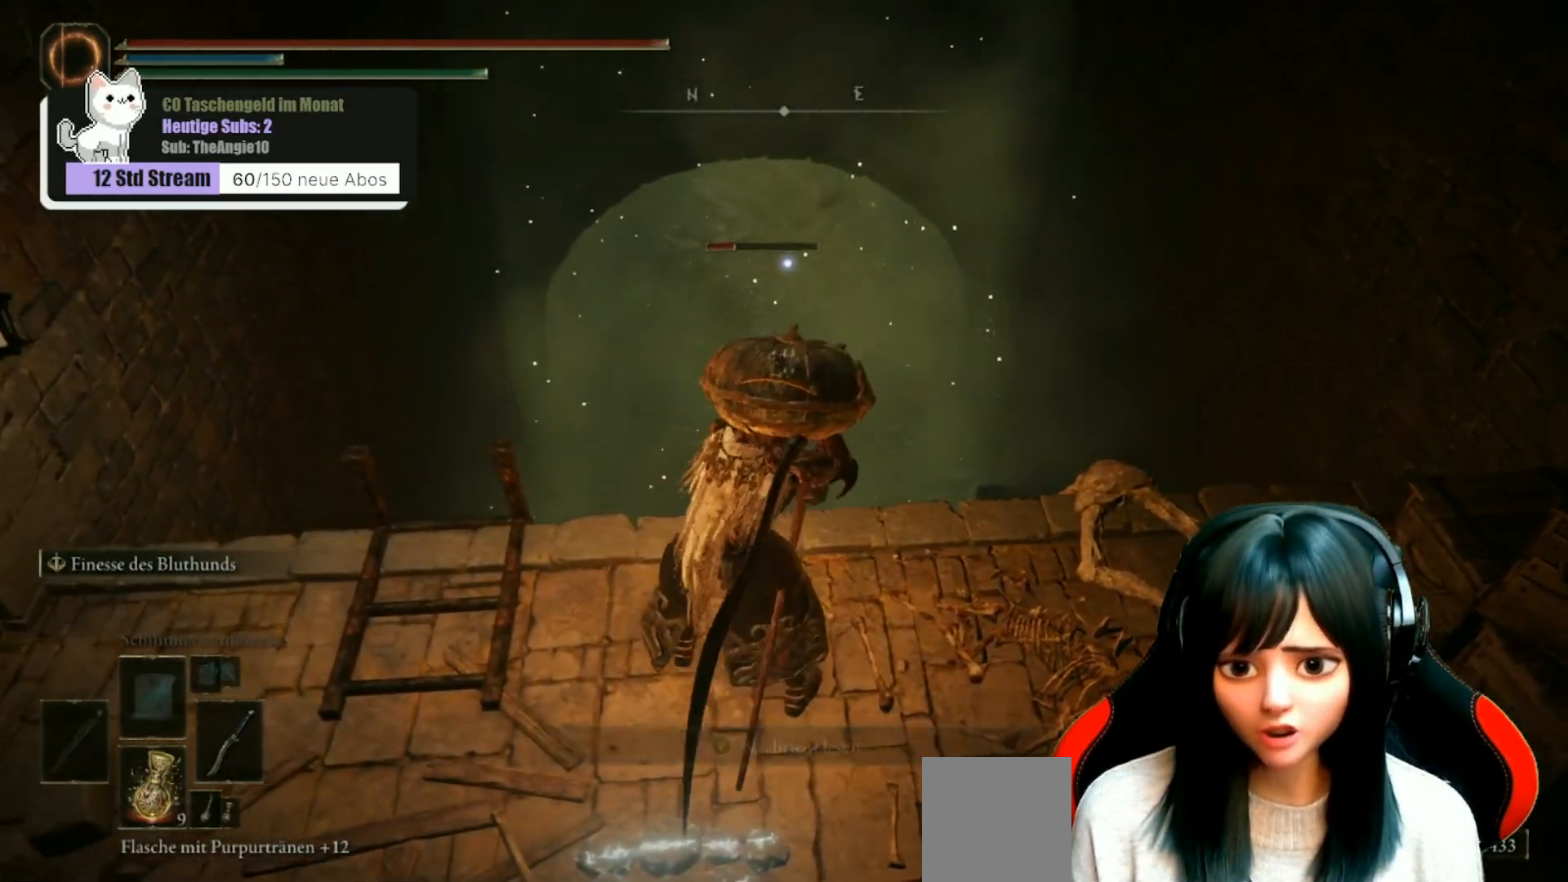
Gameplay with a controller (Xbox layout); each line is a JSON object with the inputs held at the frame after it. "events" lists button and stick changes between this image and that frame as [ms after this image, input, new state], when the widget could be followed in between.
{"buttons": [], "left_stick": "center", "right_stick": "center", "events": [[400, "left_stick", "center"]]}
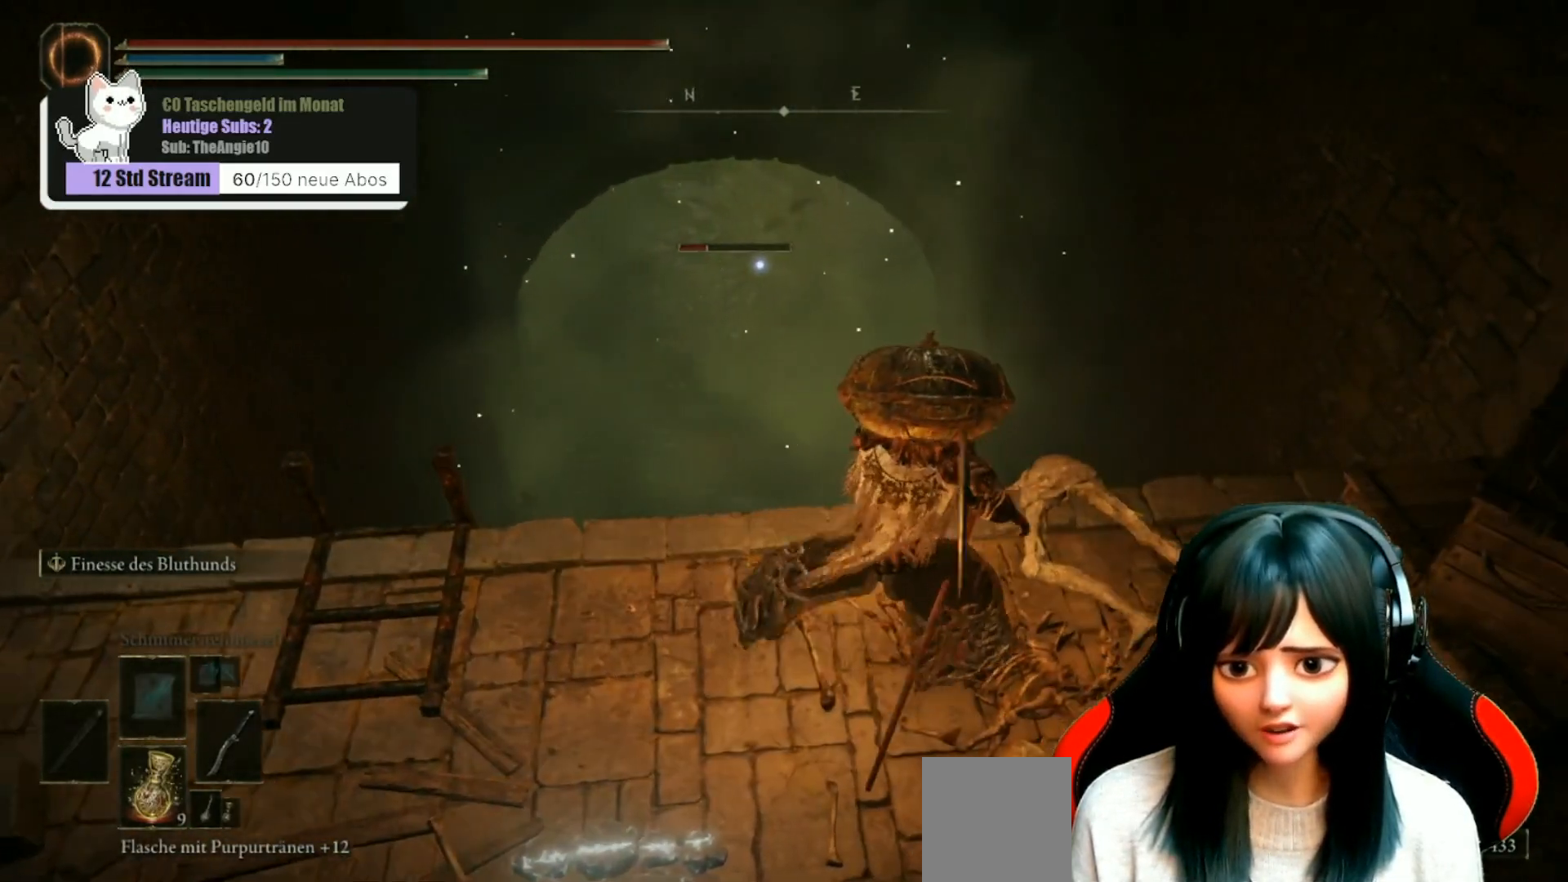
{"buttons": [], "left_stick": "center", "right_stick": "center", "events": [[67, "left_stick", "left"], [467, "left_stick", "center"]]}
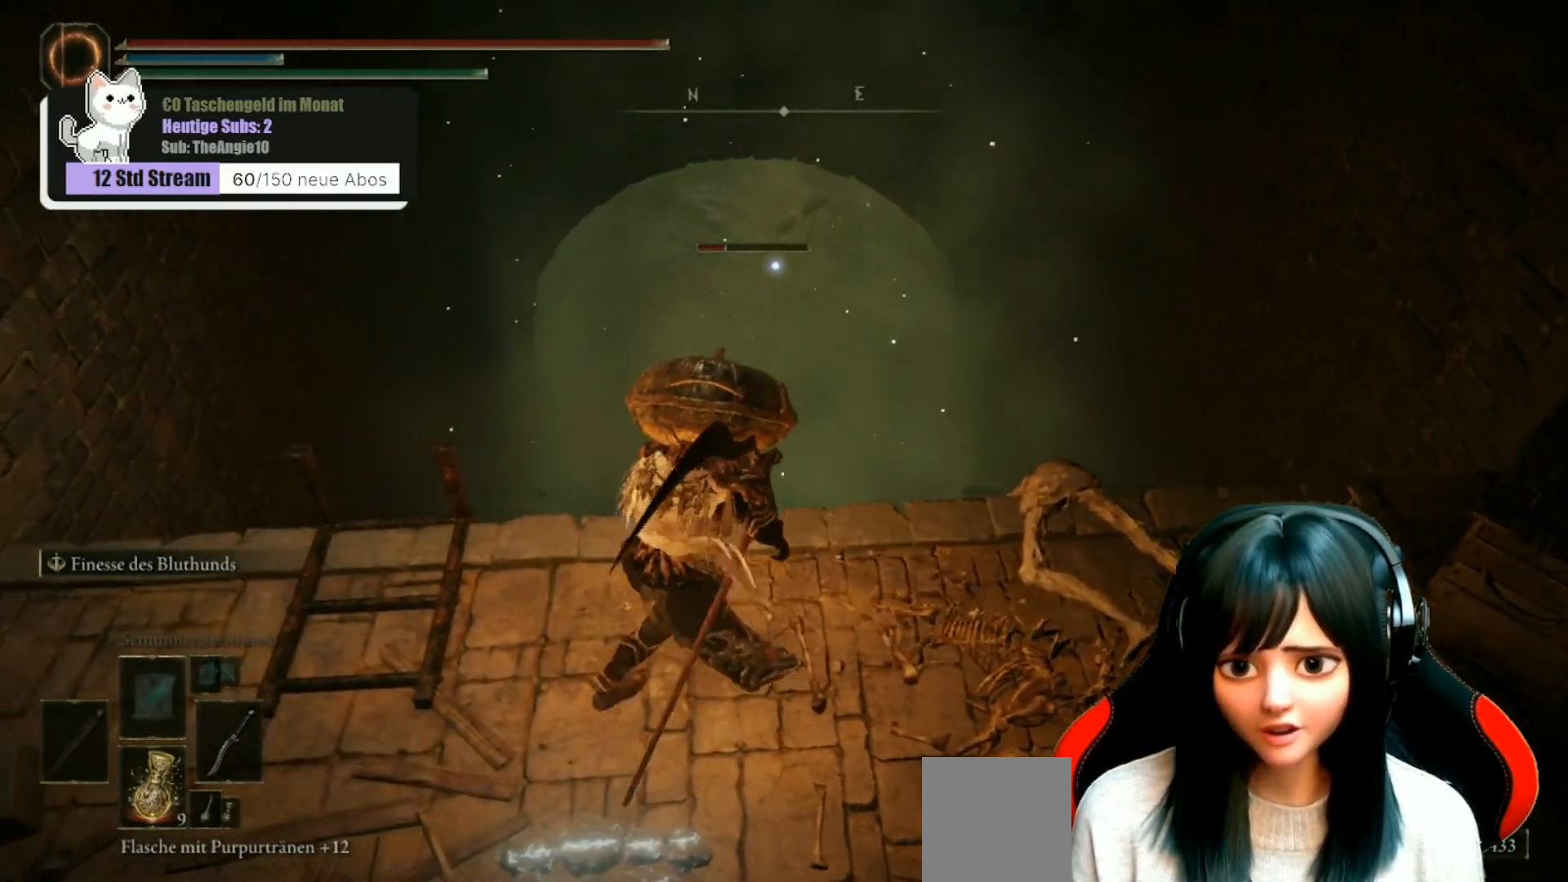
{"buttons": [], "left_stick": "right", "right_stick": "center", "events": [[33, "left_stick", "right"]]}
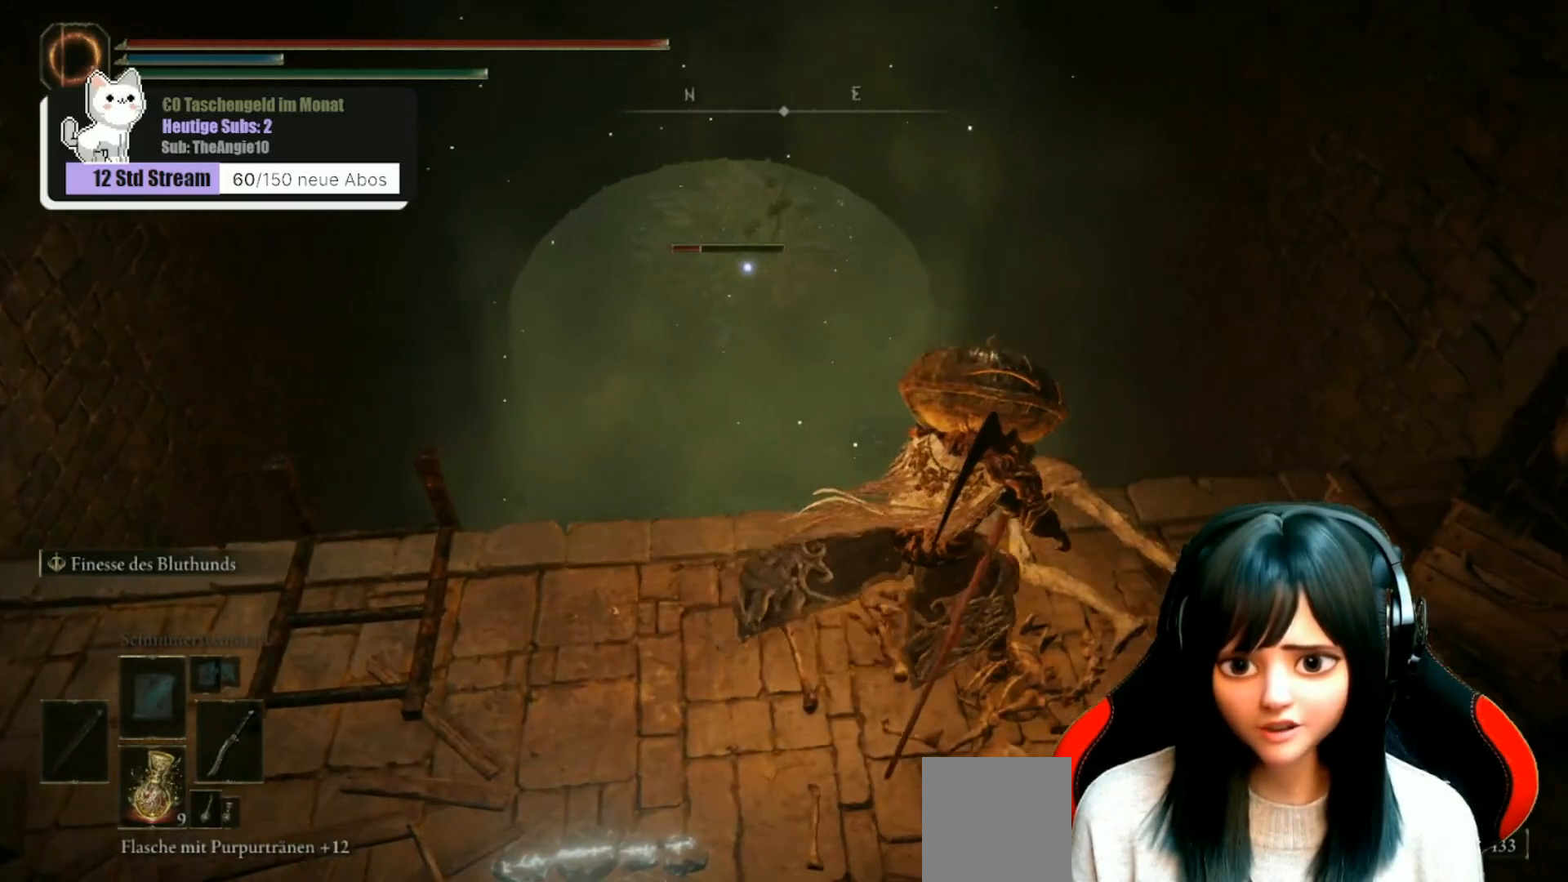
{"buttons": [], "left_stick": "left", "right_stick": "center", "events": [[67, "left_stick", "center"], [167, "left_stick", "left"]]}
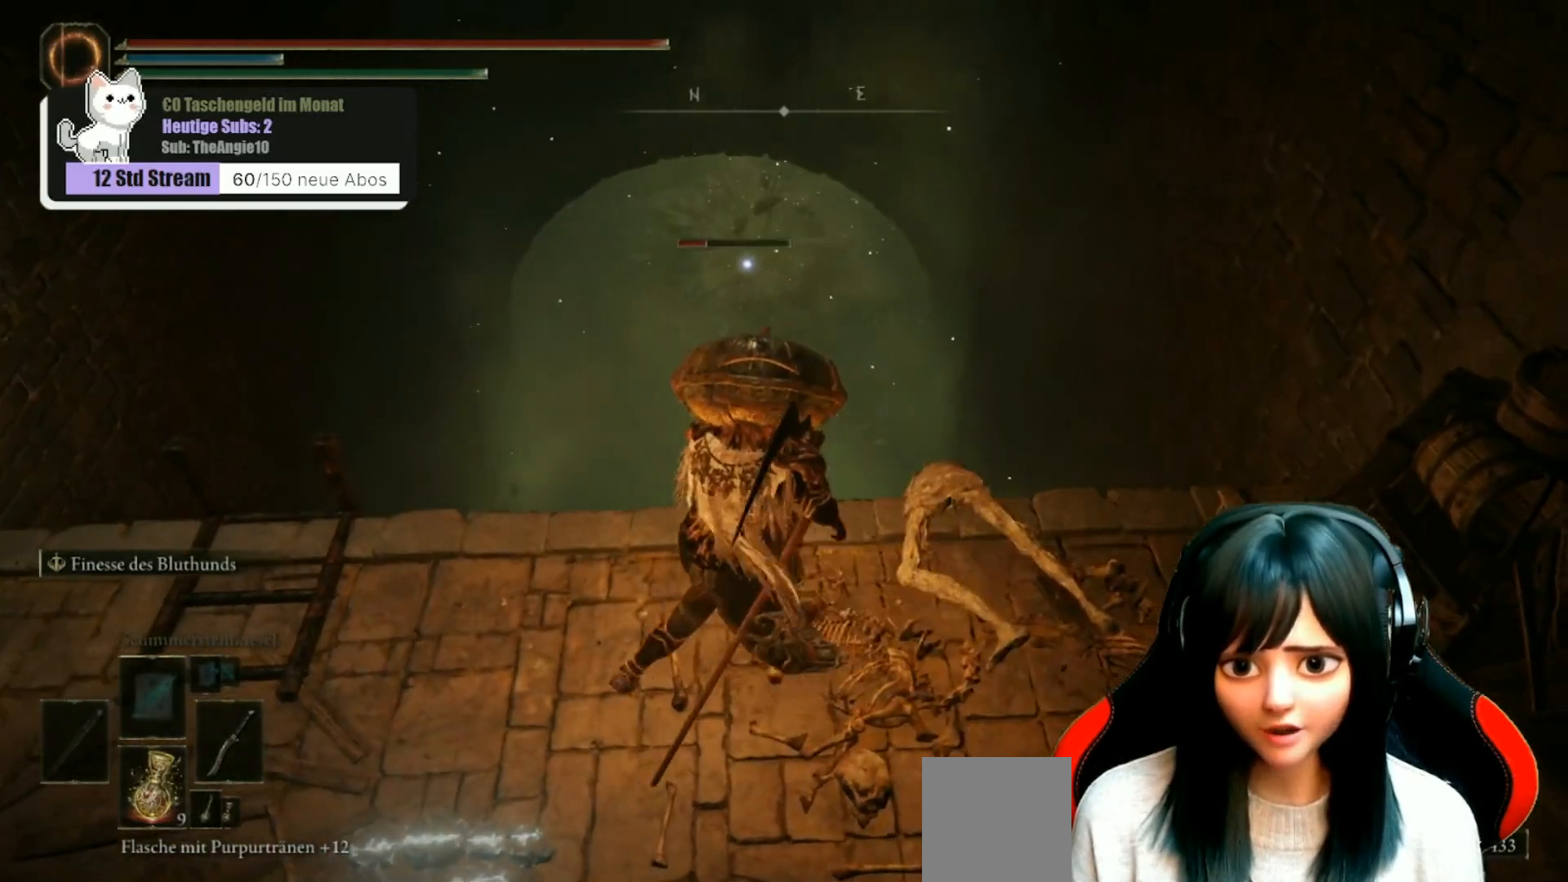
{"buttons": [], "left_stick": "right", "right_stick": "center", "events": [[117, "left_stick", "center"], [167, "left_stick", "right"]]}
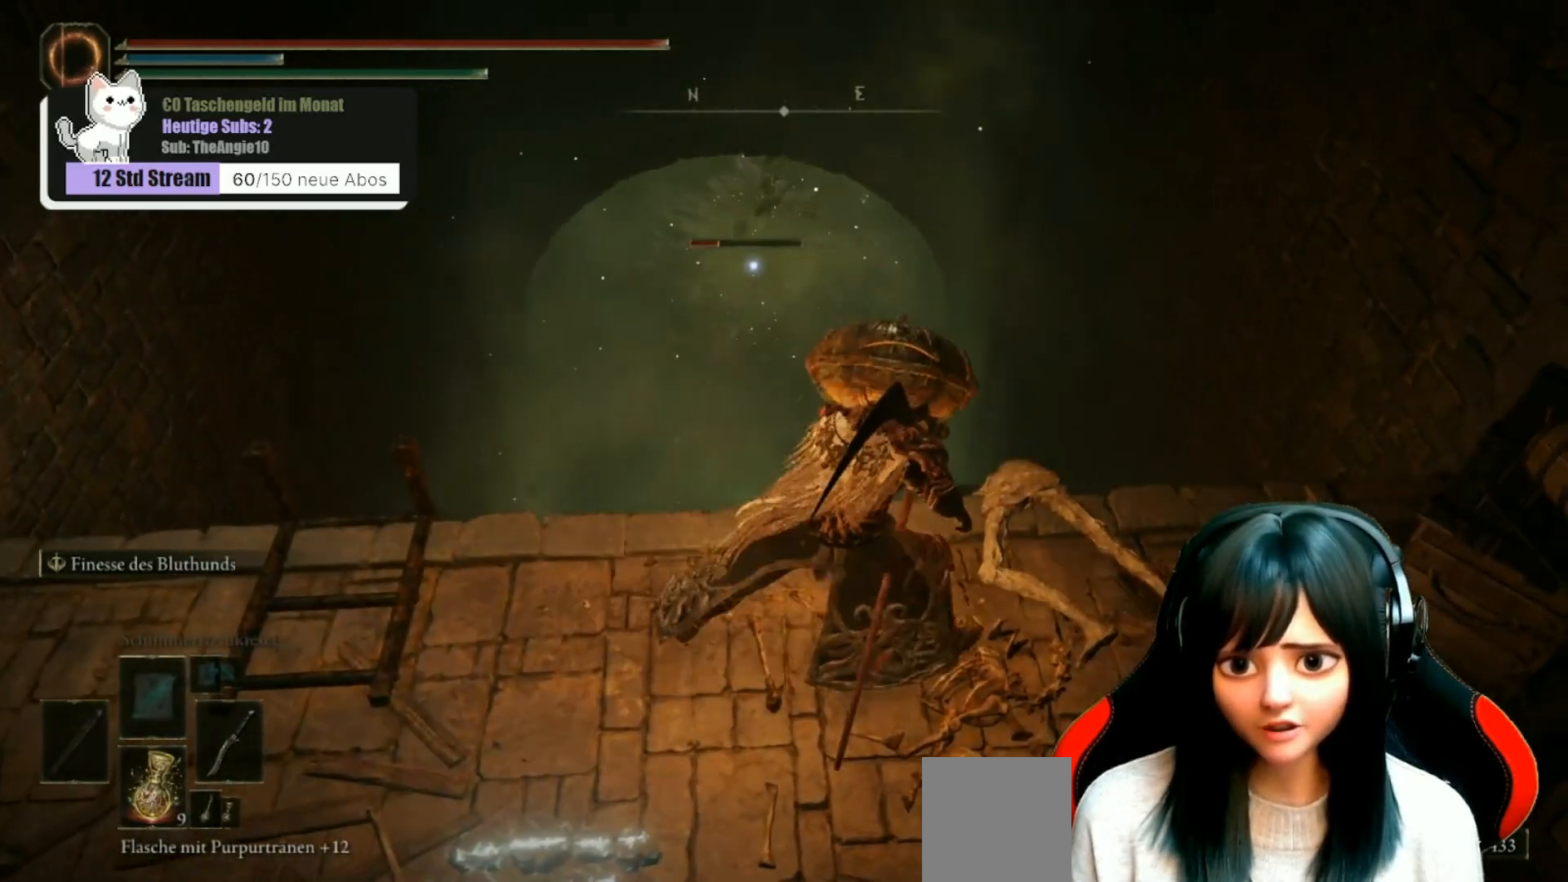
{"buttons": ["B"], "left_stick": "up", "right_stick": "center", "events": [[17, "left_stick", "up-right"], [133, "left_stick", "up"], [450, "B", "down"]]}
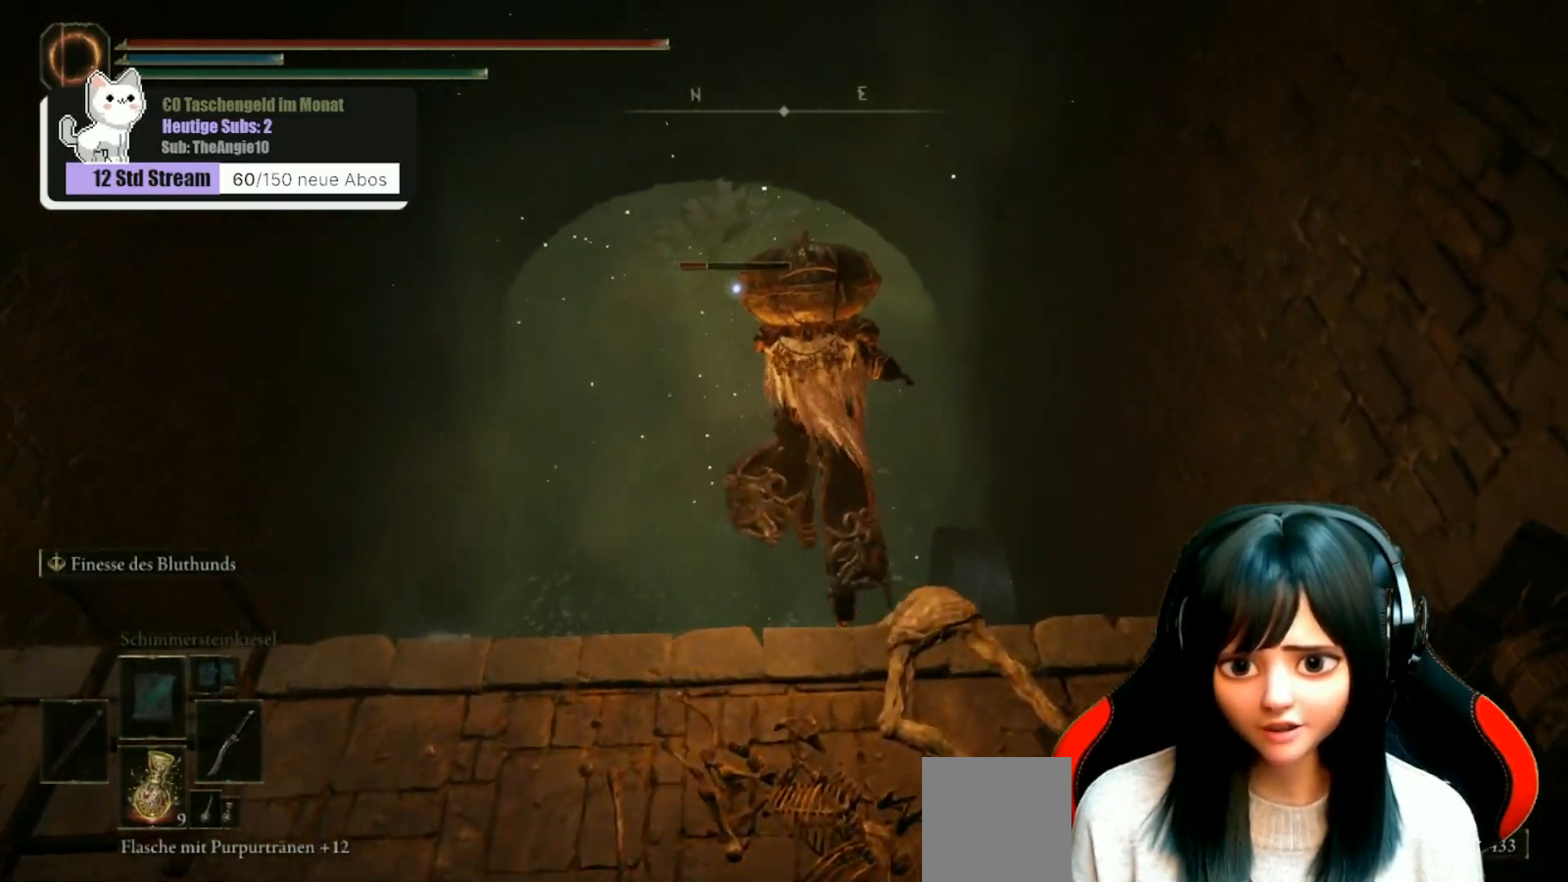
{"buttons": [], "left_stick": "up", "right_stick": "center", "events": [[100, "B", "up"]]}
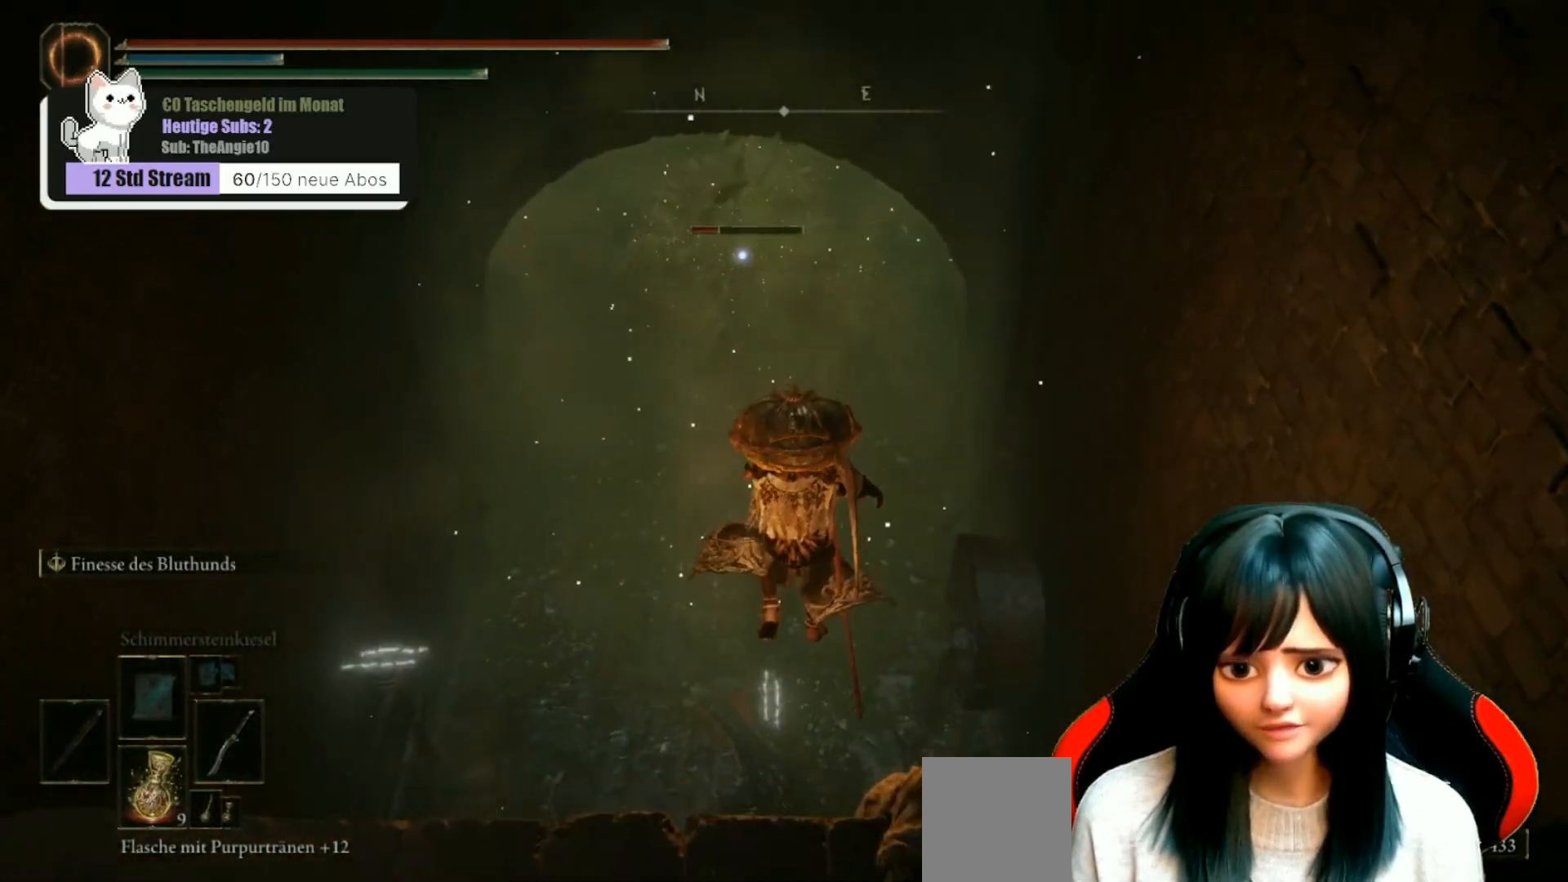
{"buttons": ["B"], "left_stick": "up", "right_stick": "center", "events": [[483, "B", "down"]]}
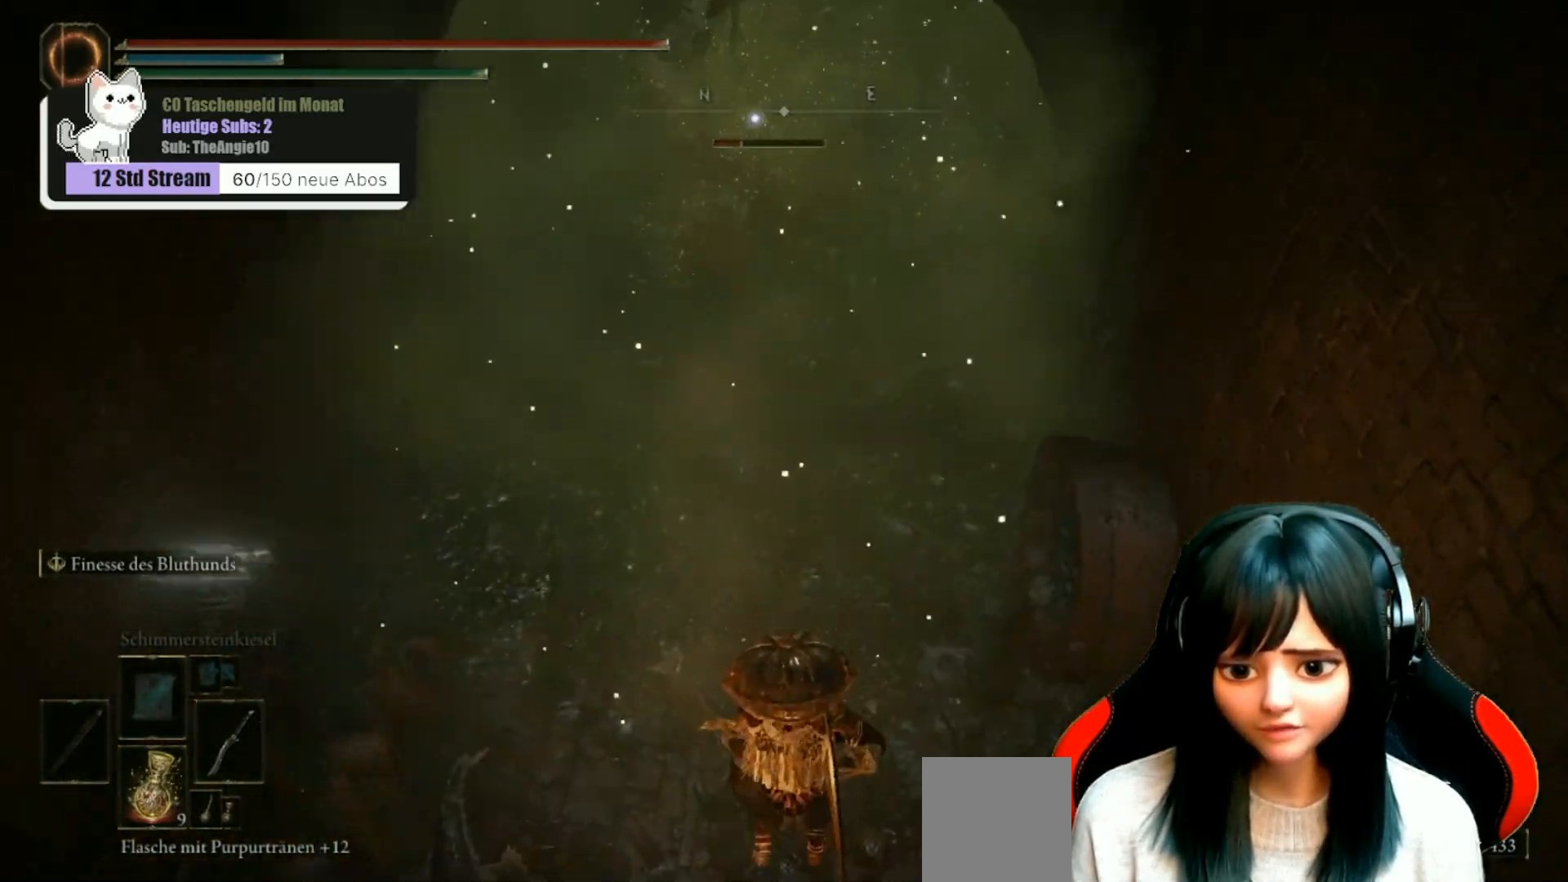
{"buttons": ["B"], "left_stick": "up", "right_stick": "center", "events": [[83, "B", "up"], [167, "B", "down"], [267, "B", "up"], [333, "B", "down"], [417, "B", "up"], [500, "B", "down"]]}
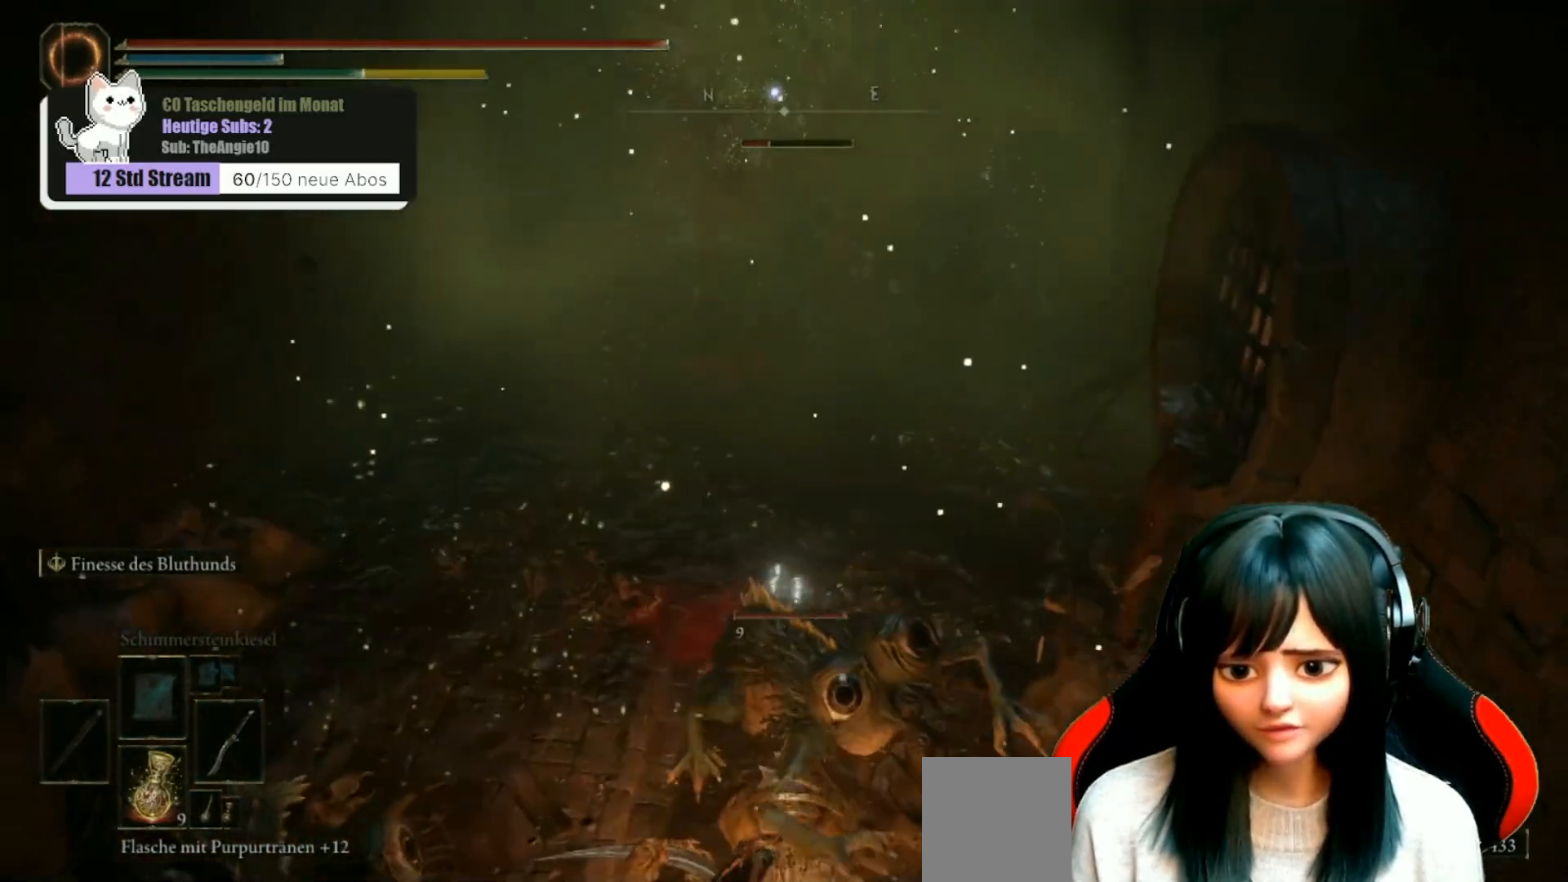
{"buttons": ["B"], "left_stick": "up-left", "right_stick": "center", "events": [[17, "left_stick", "up-left"], [67, "B", "up"], [150, "B", "down"], [233, "B", "up"], [333, "B", "down"], [400, "B", "up"], [500, "B", "down"]]}
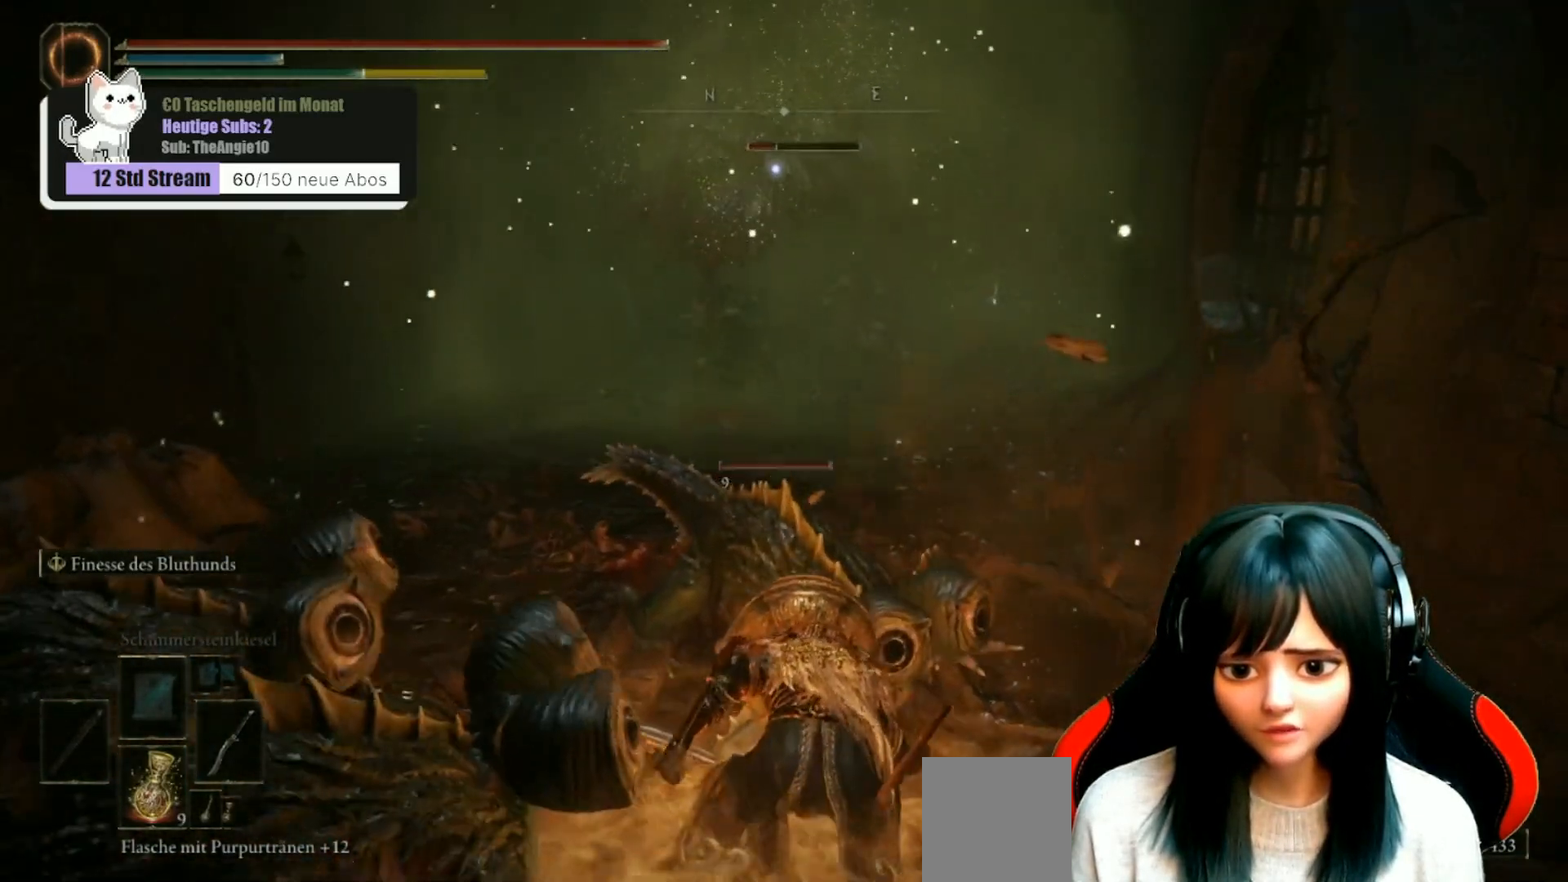
{"buttons": ["B"], "left_stick": "up-left", "right_stick": "center", "events": [[50, "B", "up"], [133, "B", "down"], [200, "B", "up"], [317, "B", "down"], [367, "B", "up"], [467, "B", "down"]]}
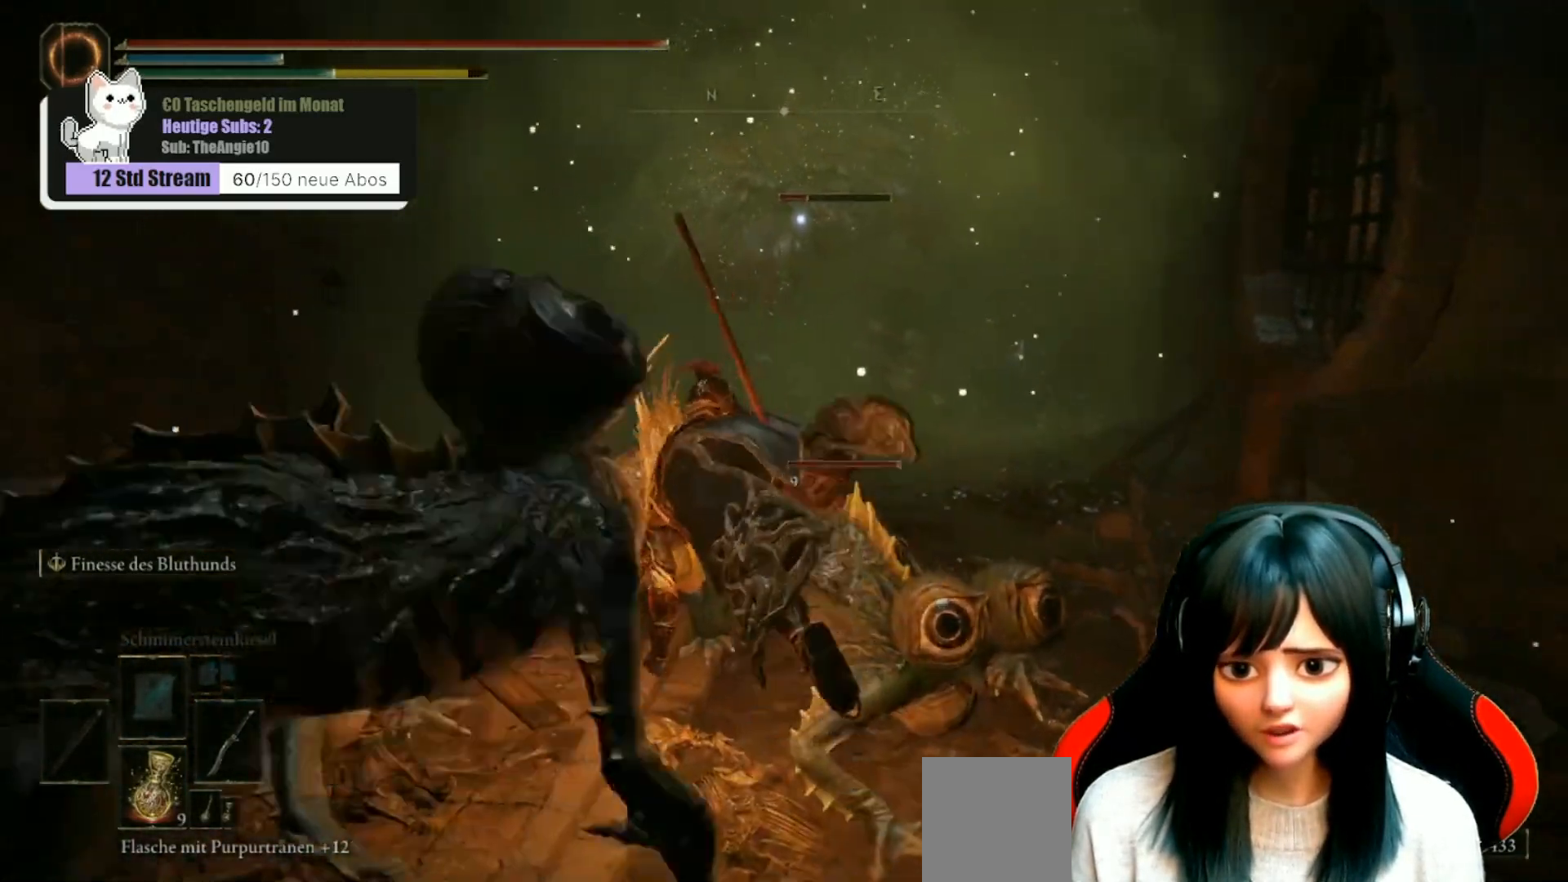
{"buttons": ["B"], "left_stick": "up", "right_stick": "center", "events": [[33, "B", "up"], [117, "B", "down"], [200, "left_stick", "up"], [217, "B", "up"], [300, "B", "down"], [400, "B", "up"], [483, "B", "down"]]}
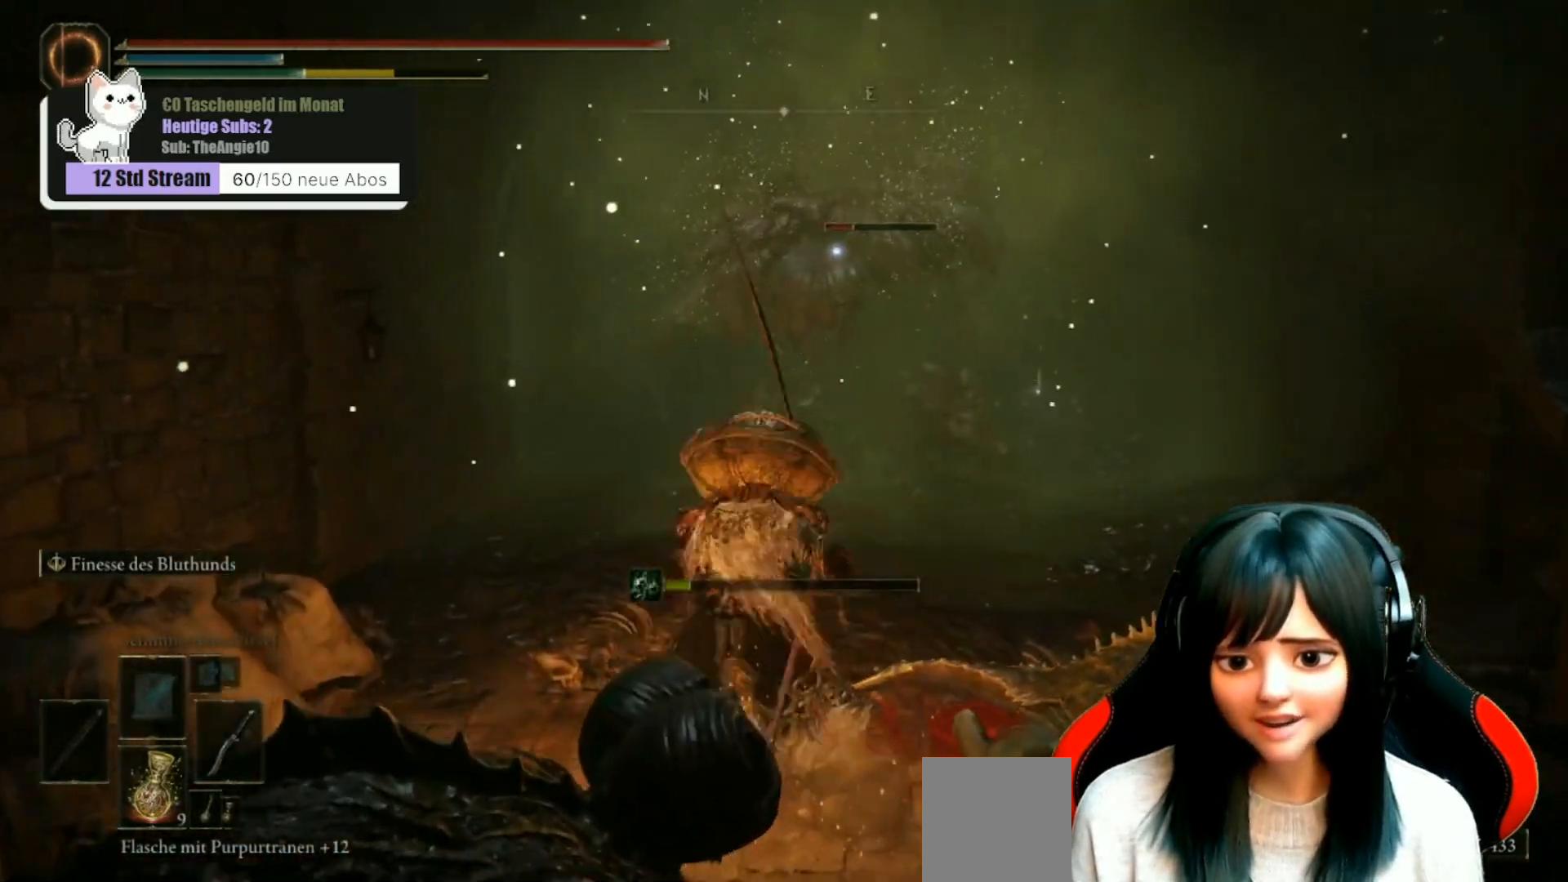
{"buttons": [], "left_stick": "up", "right_stick": "center", "events": [[83, "B", "up"], [383, "B", "down"], [483, "B", "up"]]}
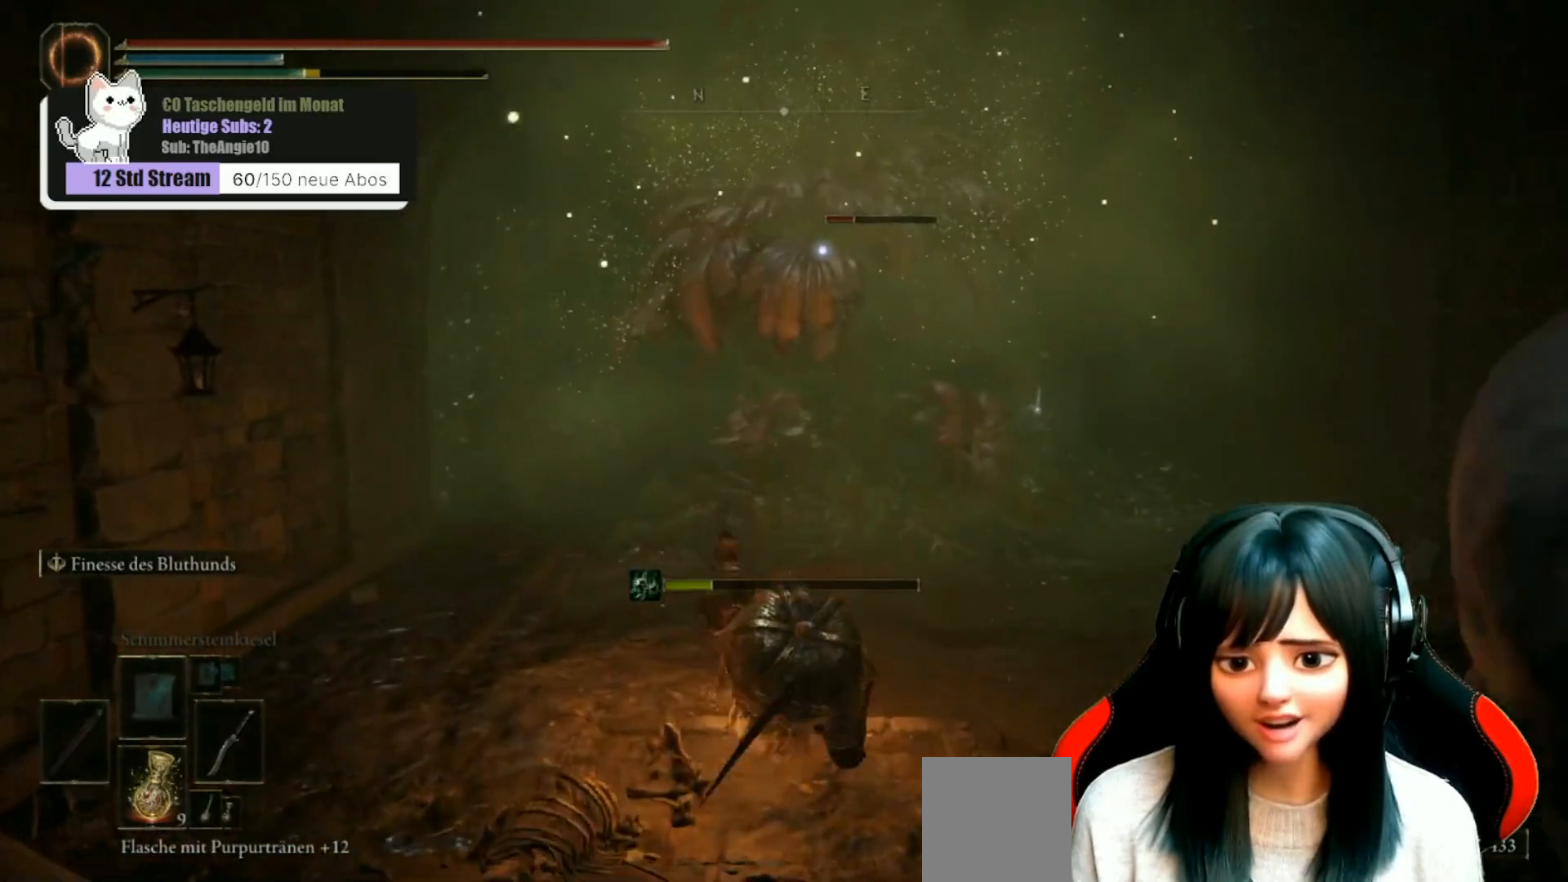
{"buttons": [], "left_stick": "up", "right_stick": "center", "events": [[67, "B", "down"], [167, "B", "up"]]}
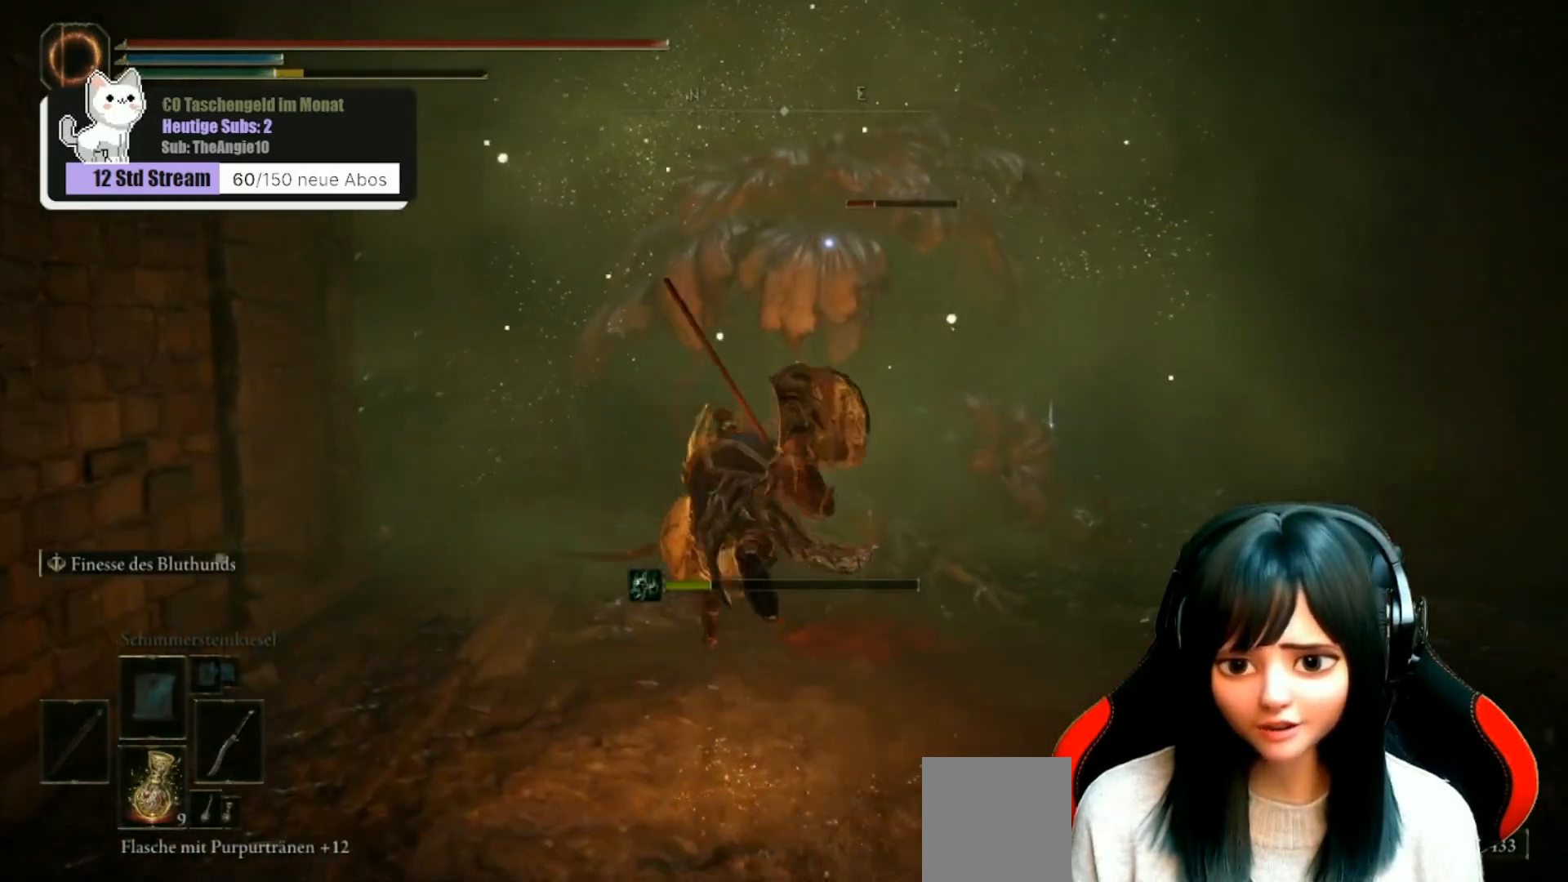
{"buttons": [], "left_stick": "up", "right_stick": "center", "events": []}
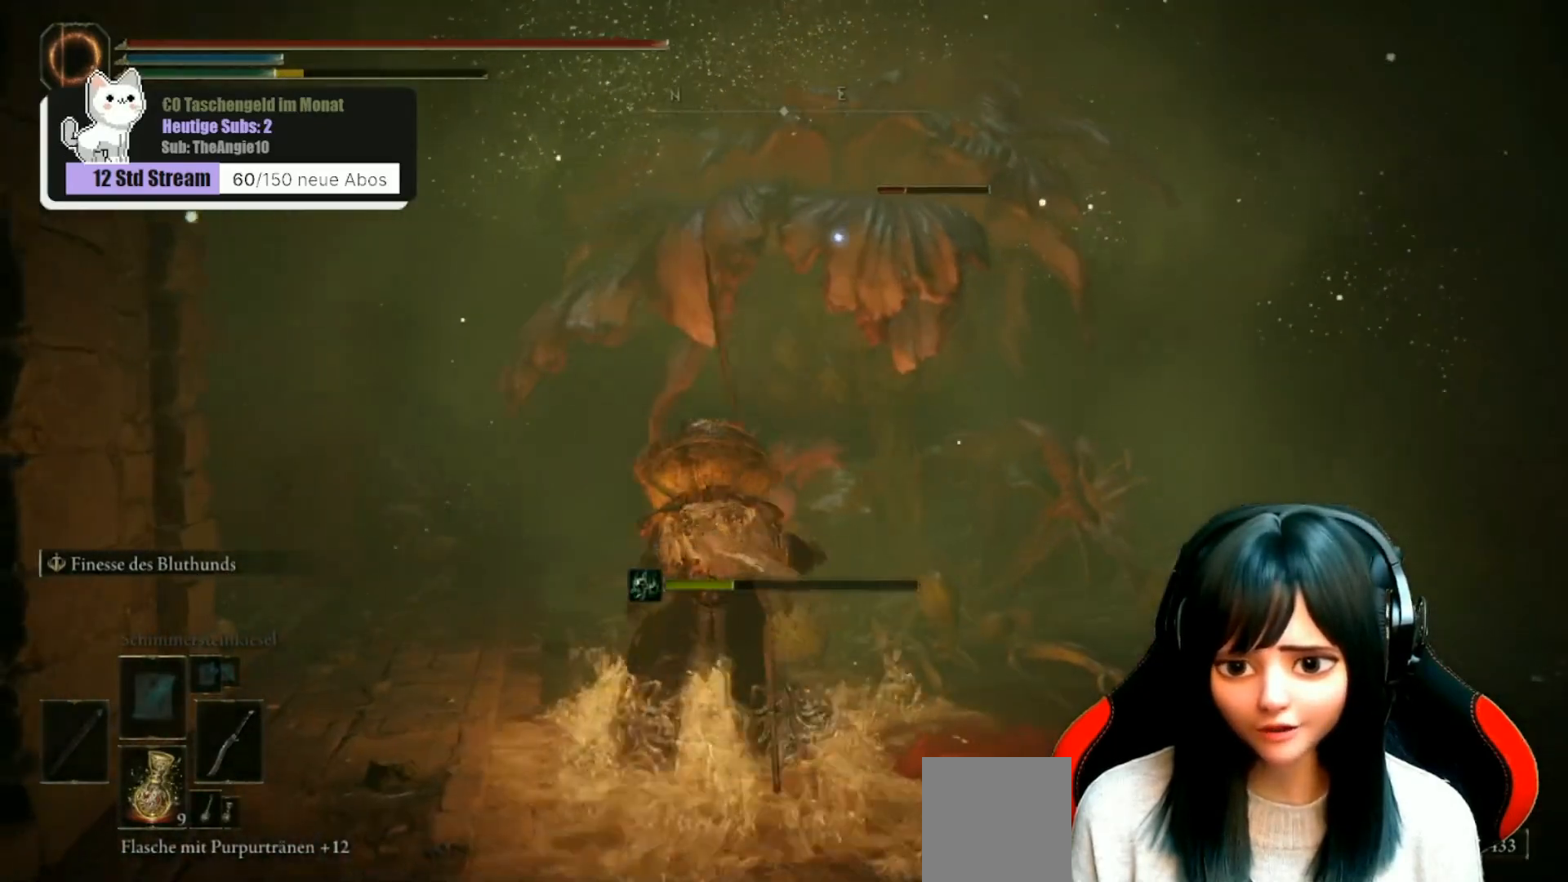
{"buttons": ["R2"], "left_stick": "up", "right_stick": "center", "events": [[33, "R2", "down"]]}
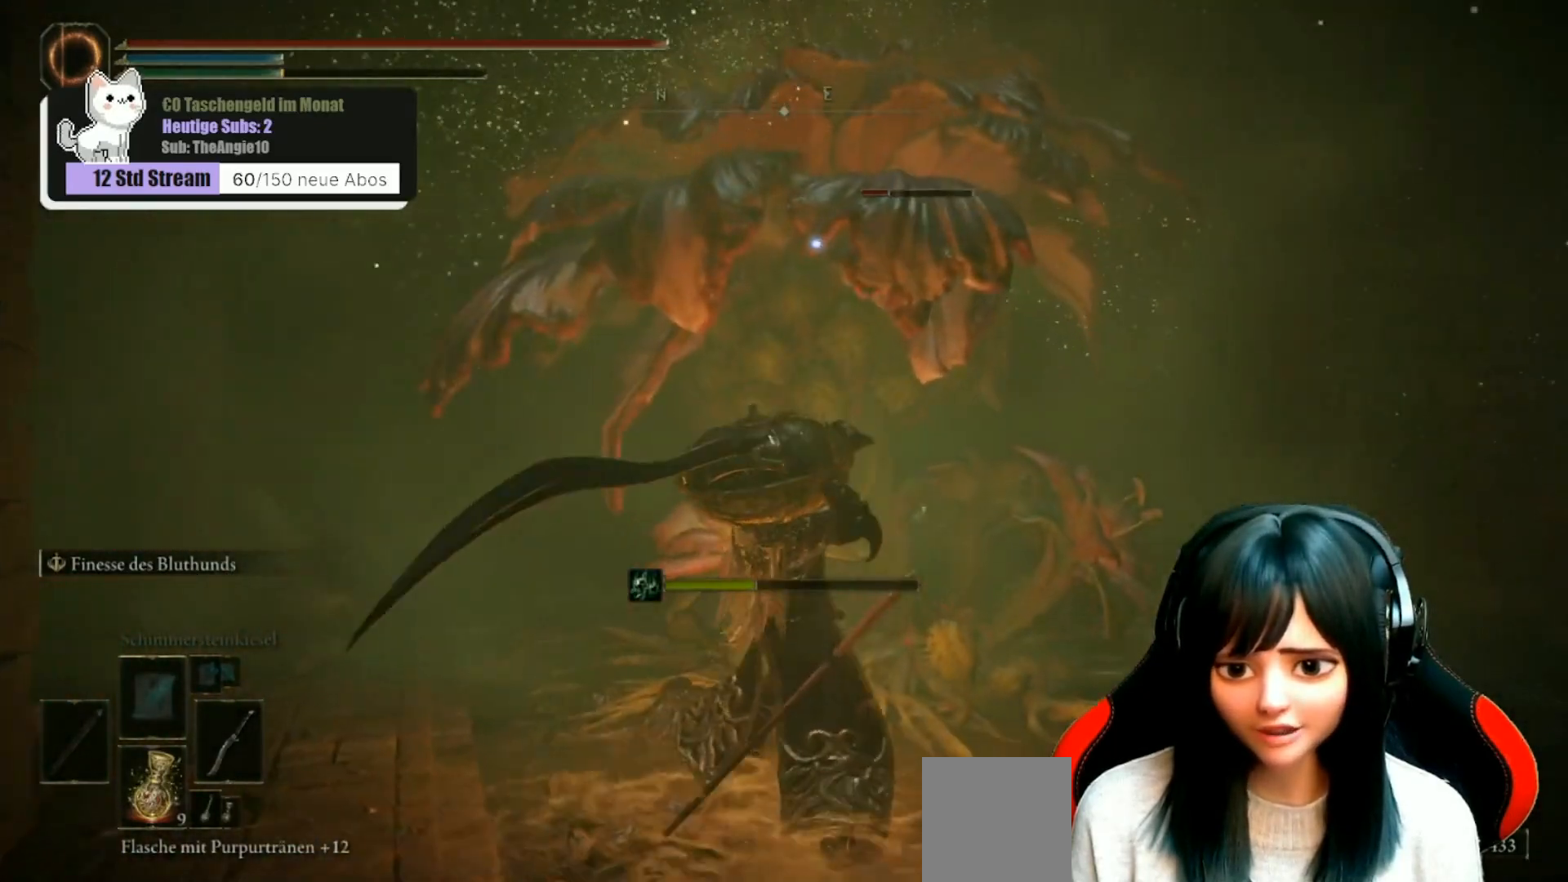
{"buttons": [], "left_stick": "up", "right_stick": "center", "events": [[183, "R2", "up"]]}
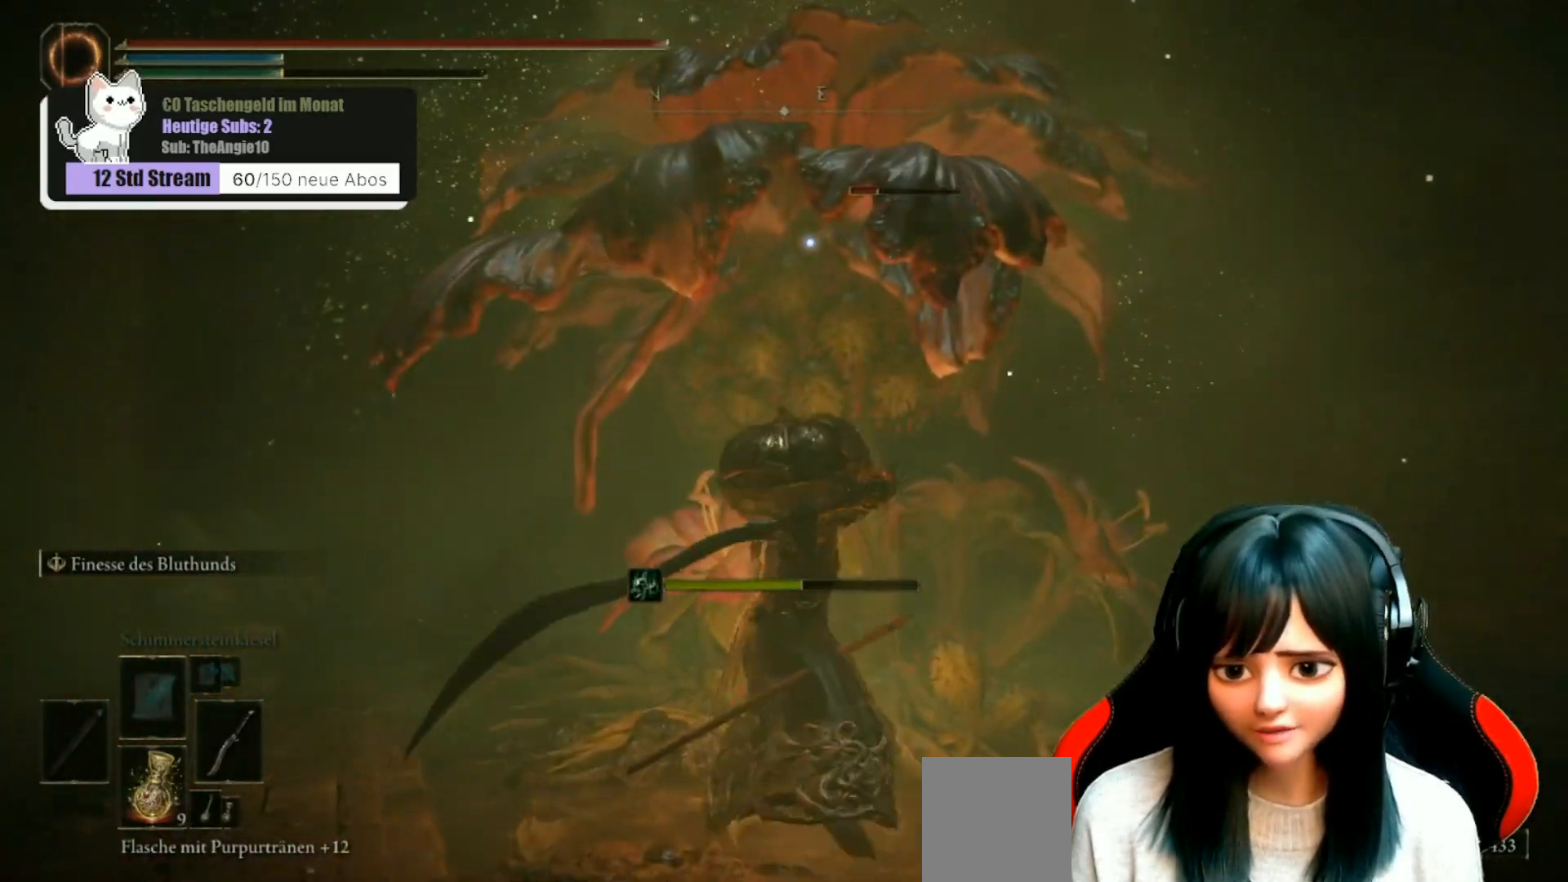
{"buttons": [], "left_stick": "up", "right_stick": "center", "events": [[333, "R1", "down"], [467, "R1", "up"]]}
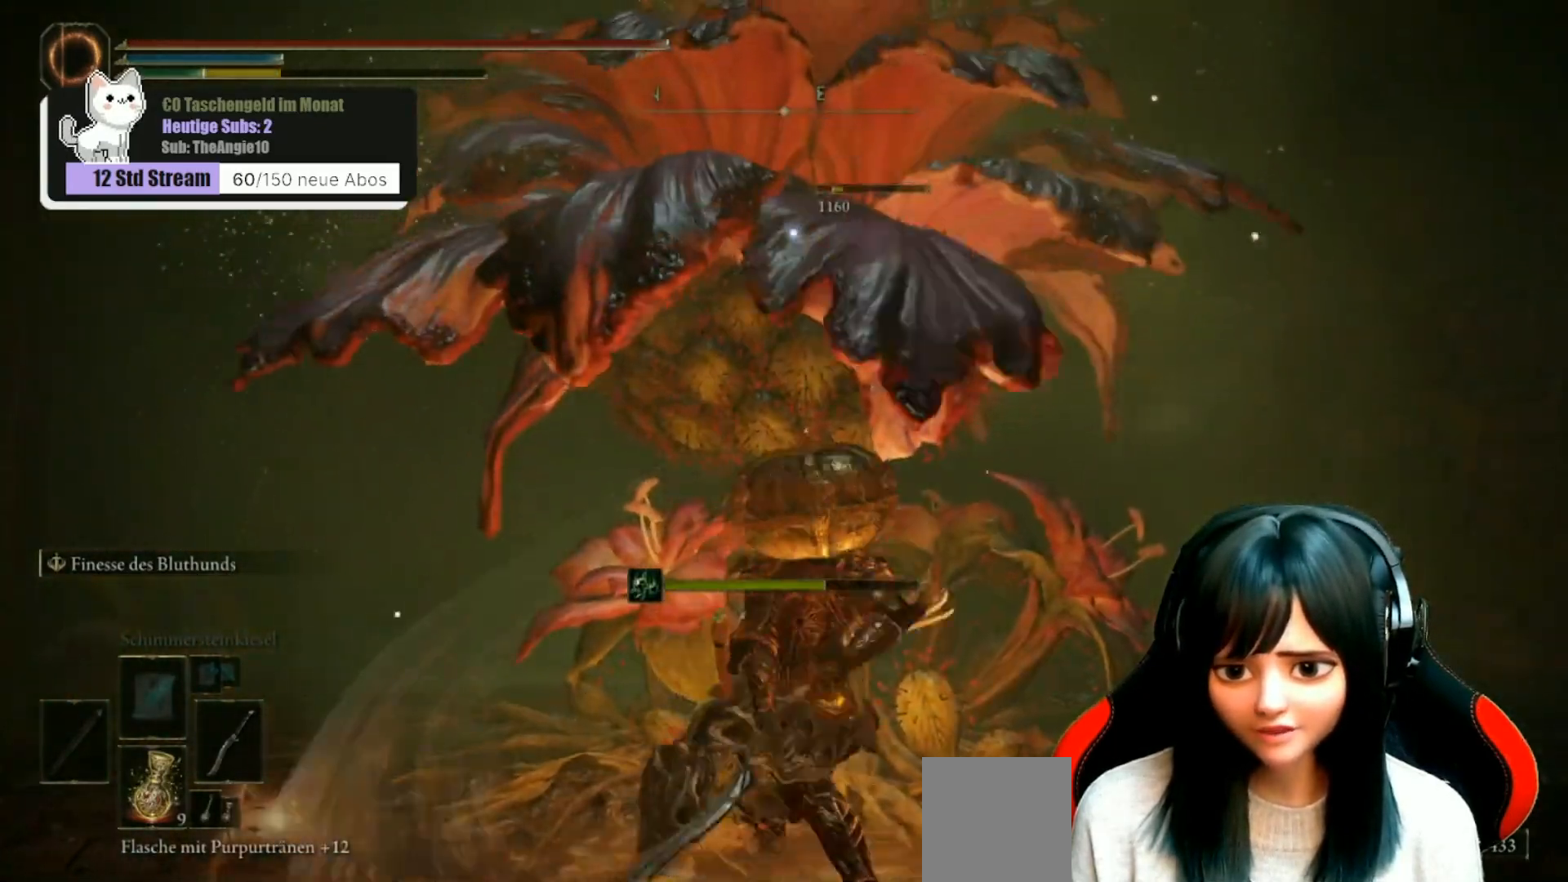
{"buttons": ["R1"], "left_stick": "up", "right_stick": "center", "events": [[83, "R1", "down"], [183, "R1", "up"], [300, "R1", "down"], [383, "R1", "up"], [467, "R1", "down"]]}
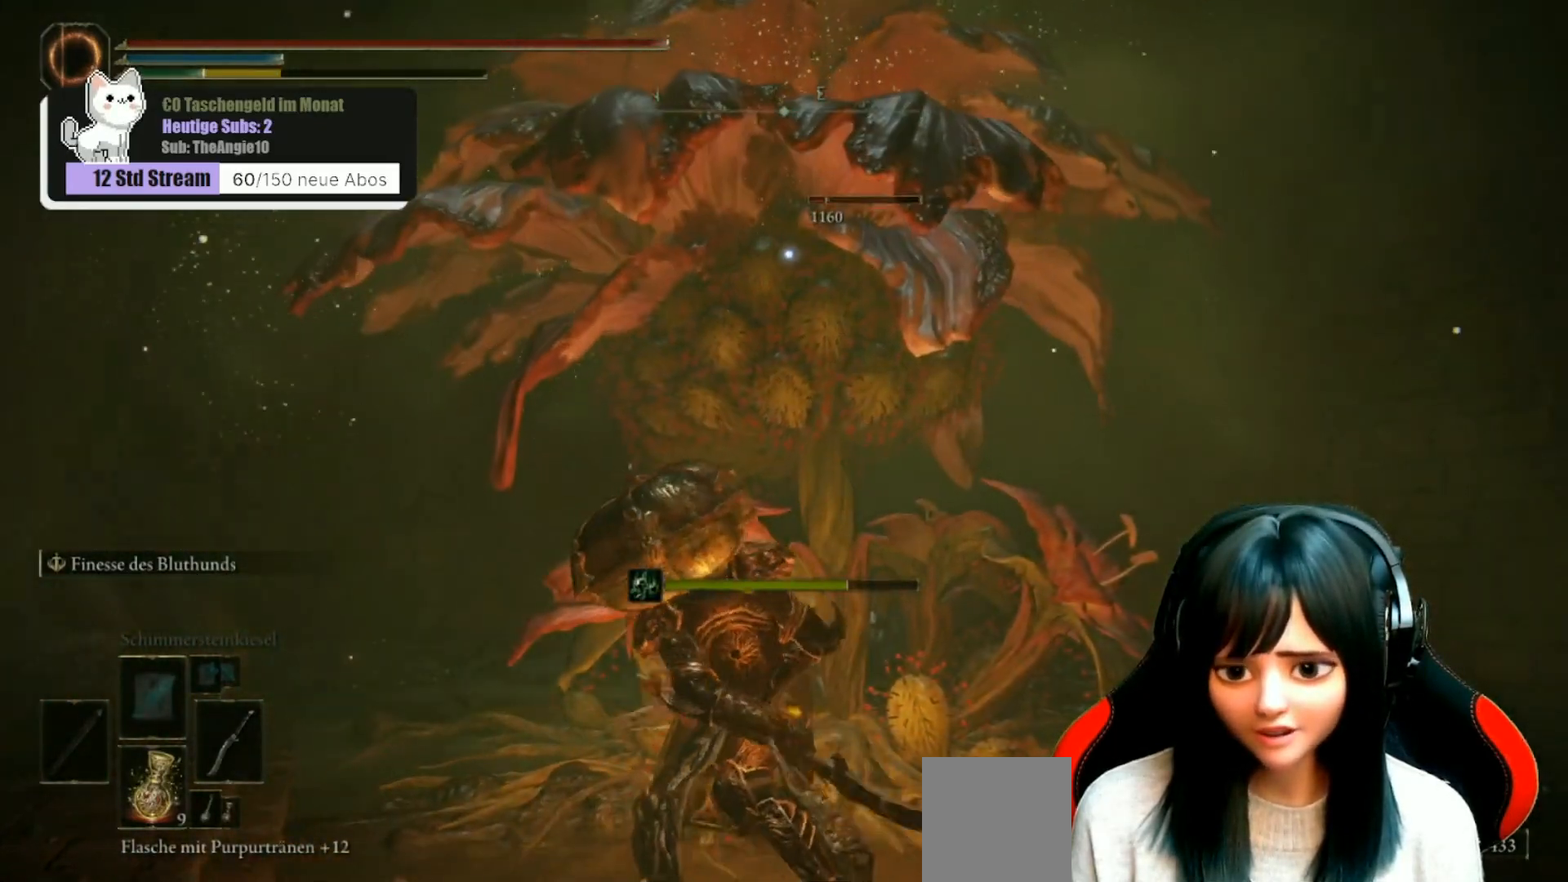
{"buttons": [], "left_stick": "up", "right_stick": "center", "events": [[83, "R1", "up"], [167, "R1", "down"], [267, "R1", "up"], [350, "R1", "down"], [467, "R1", "up"]]}
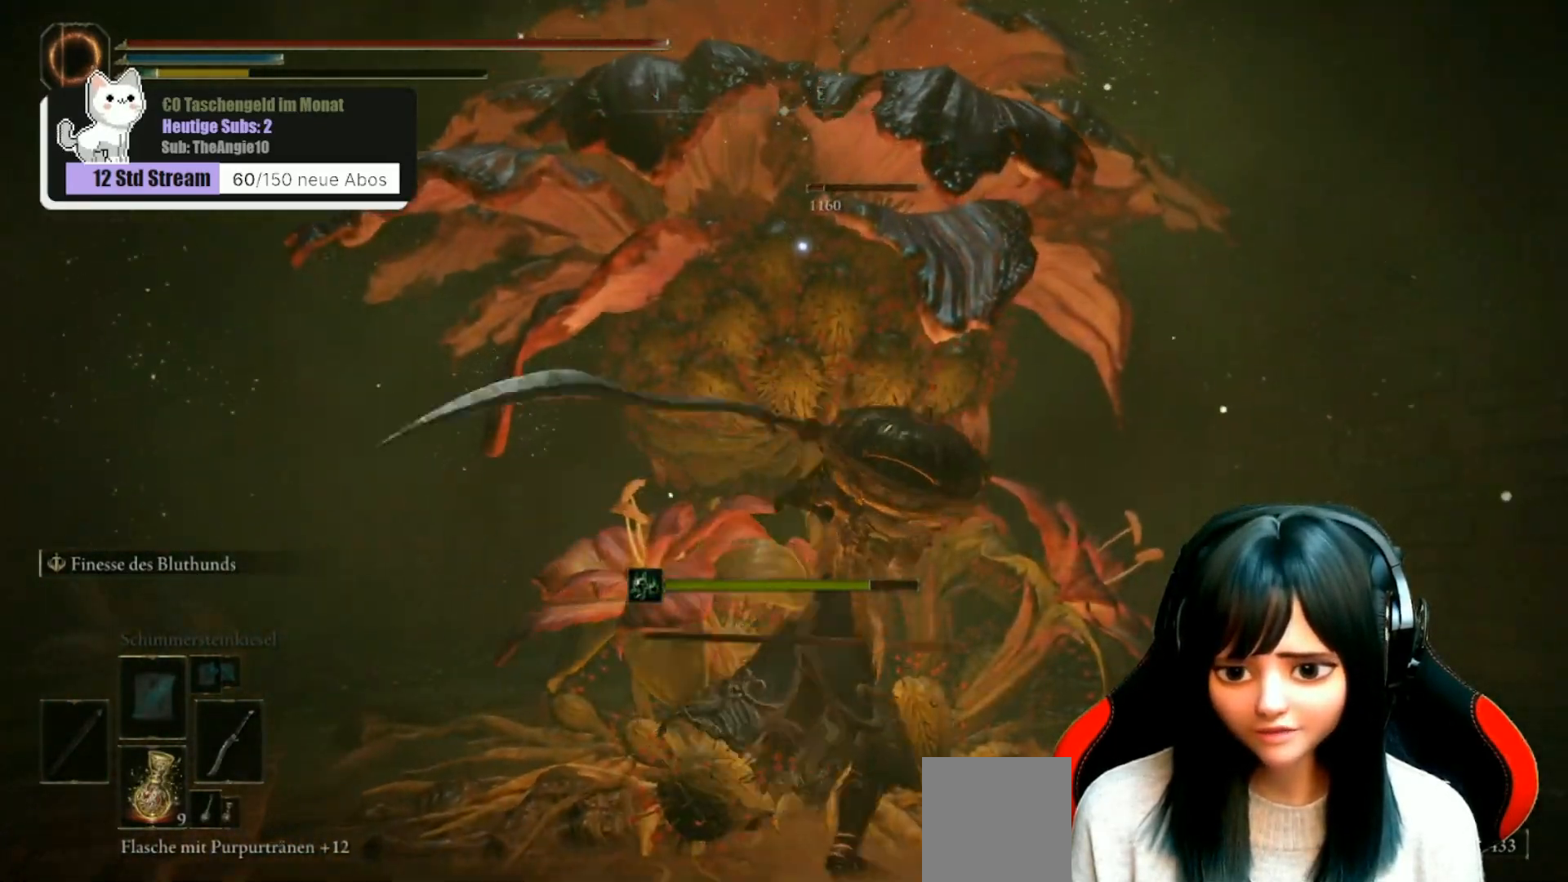
{"buttons": ["R1"], "left_stick": "up", "right_stick": "center", "events": [[50, "R1", "down"], [150, "R1", "up"], [267, "R1", "down"], [367, "R1", "up"], [483, "R1", "down"]]}
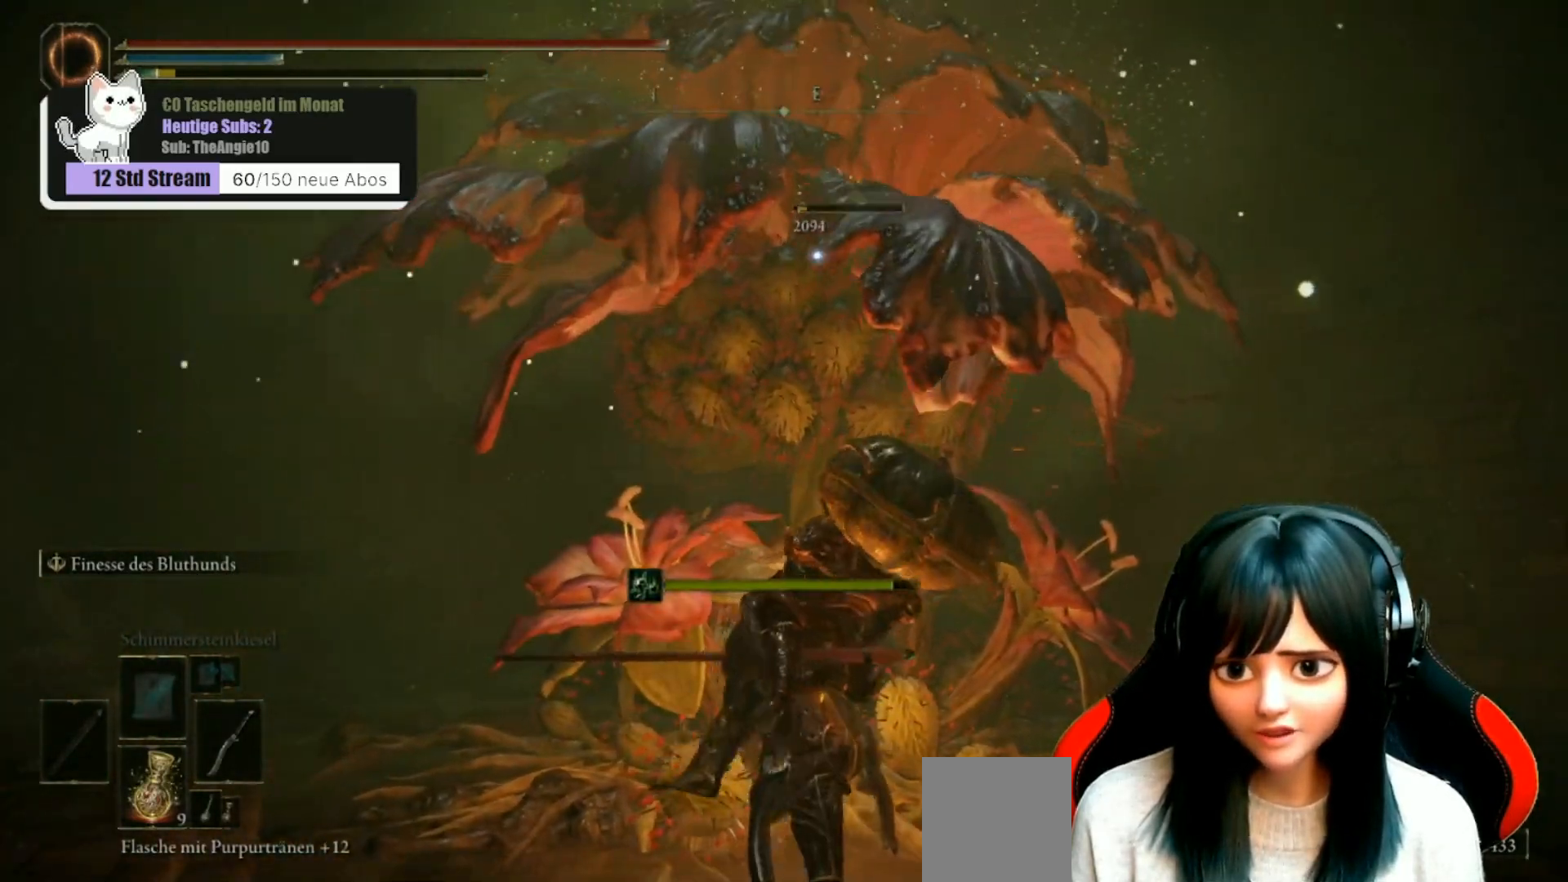
{"buttons": [], "left_stick": "up-left", "right_stick": "center", "events": [[67, "R1", "up"], [167, "R1", "down"], [283, "R1", "up"], [367, "R1", "down"], [467, "left_stick", "up-left"], [483, "R1", "up"]]}
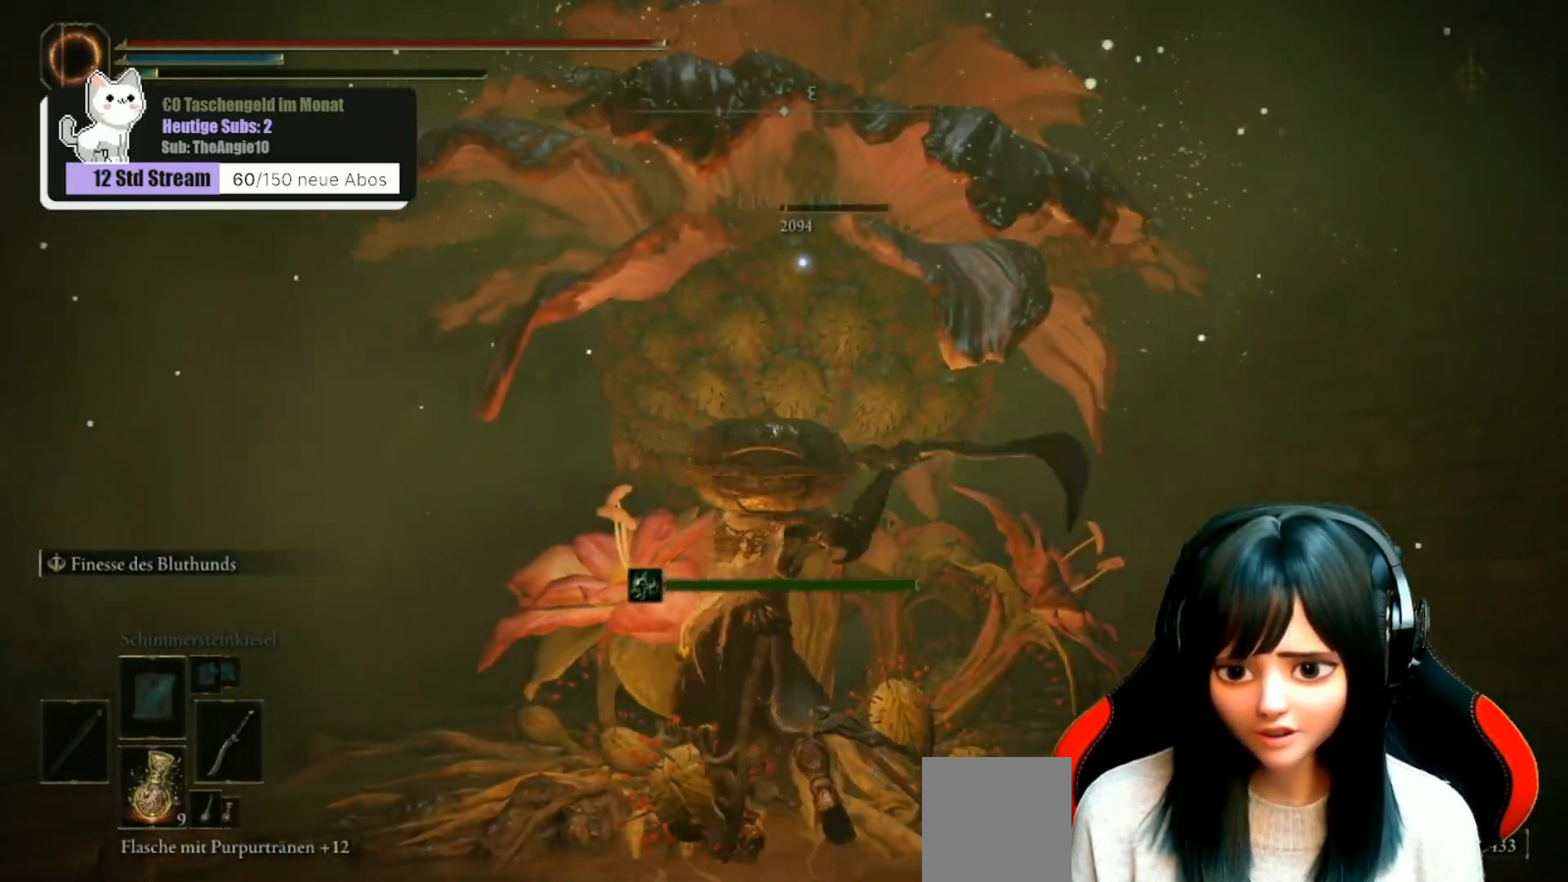
{"buttons": [], "left_stick": "up-left", "right_stick": "center", "events": []}
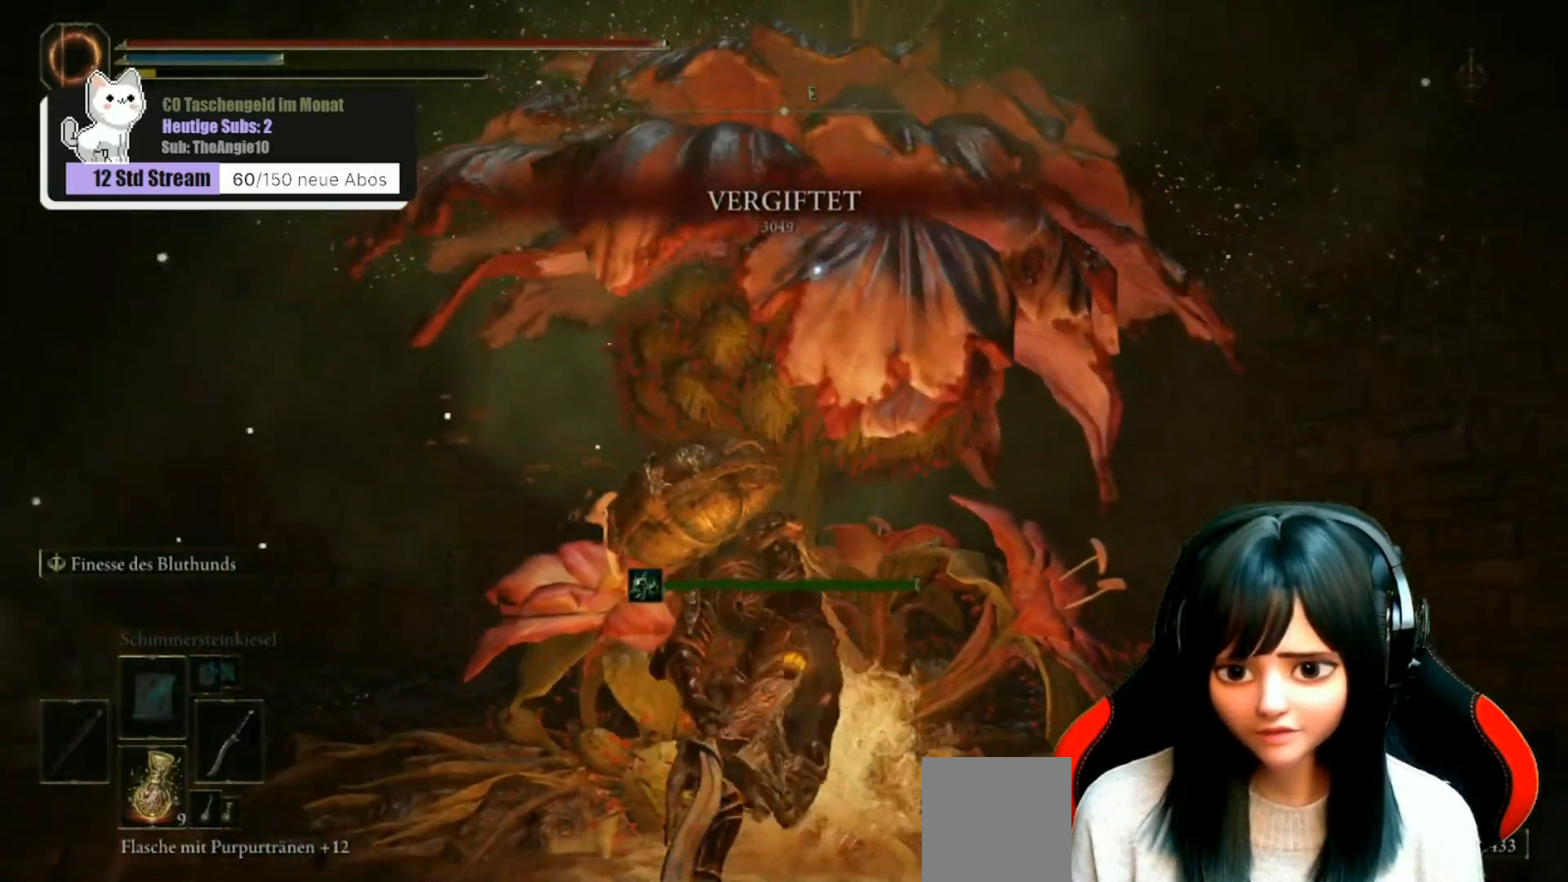
{"buttons": [], "left_stick": "up-left", "right_stick": "center", "events": [[150, "B", "down"], [250, "B", "up"], [350, "B", "down"], [417, "B", "up"]]}
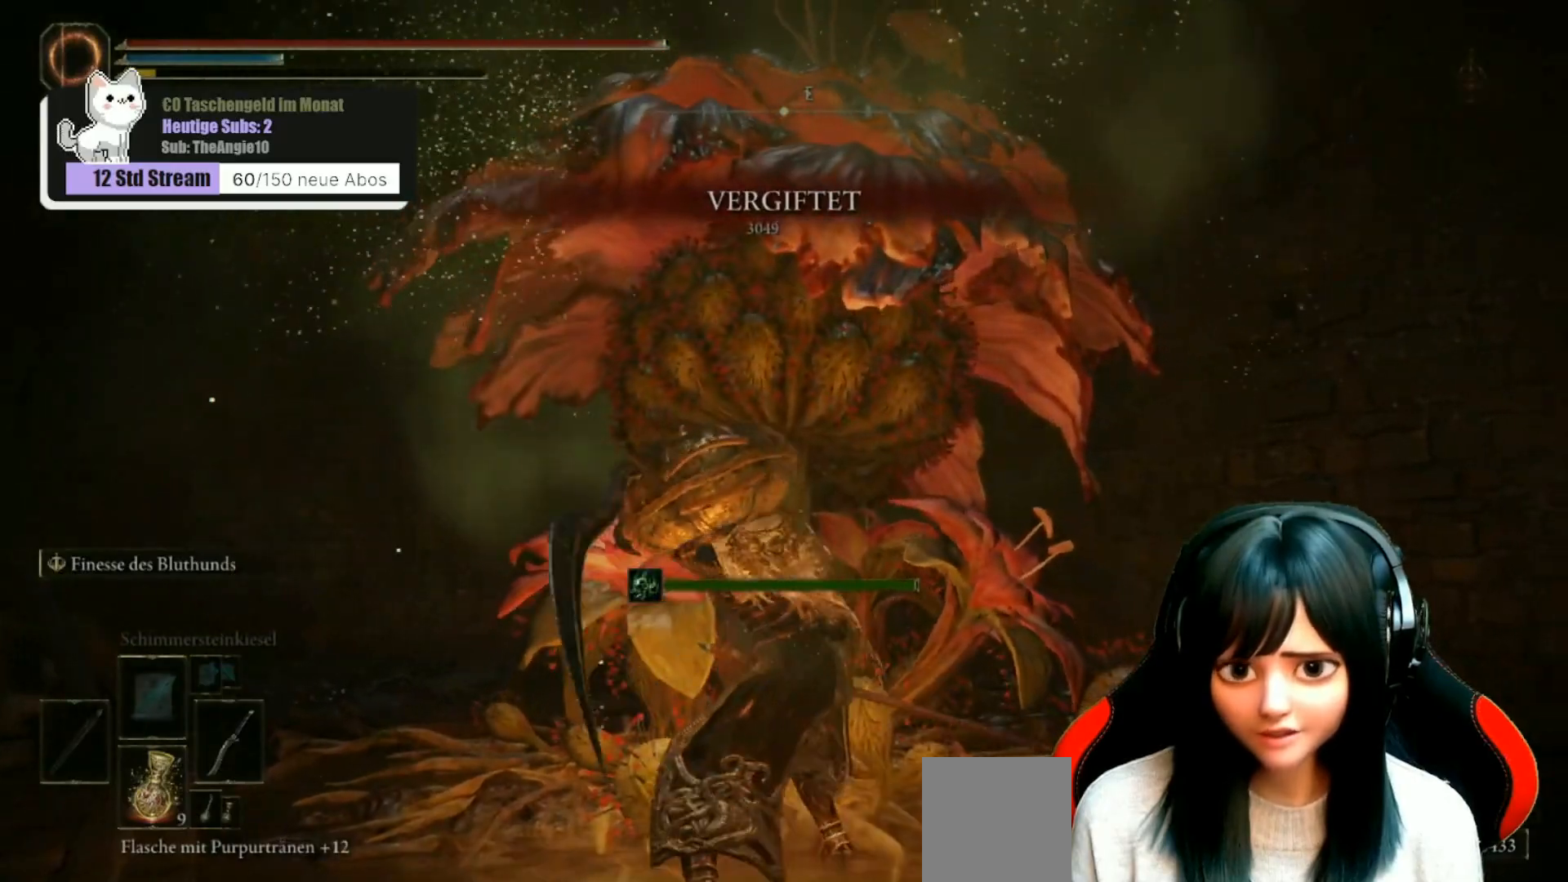
{"buttons": [], "left_stick": "up-left", "right_stick": "center", "events": [[33, "B", "down"], [117, "B", "up"], [200, "B", "down"], [267, "B", "up"], [383, "B", "down"], [450, "B", "up"]]}
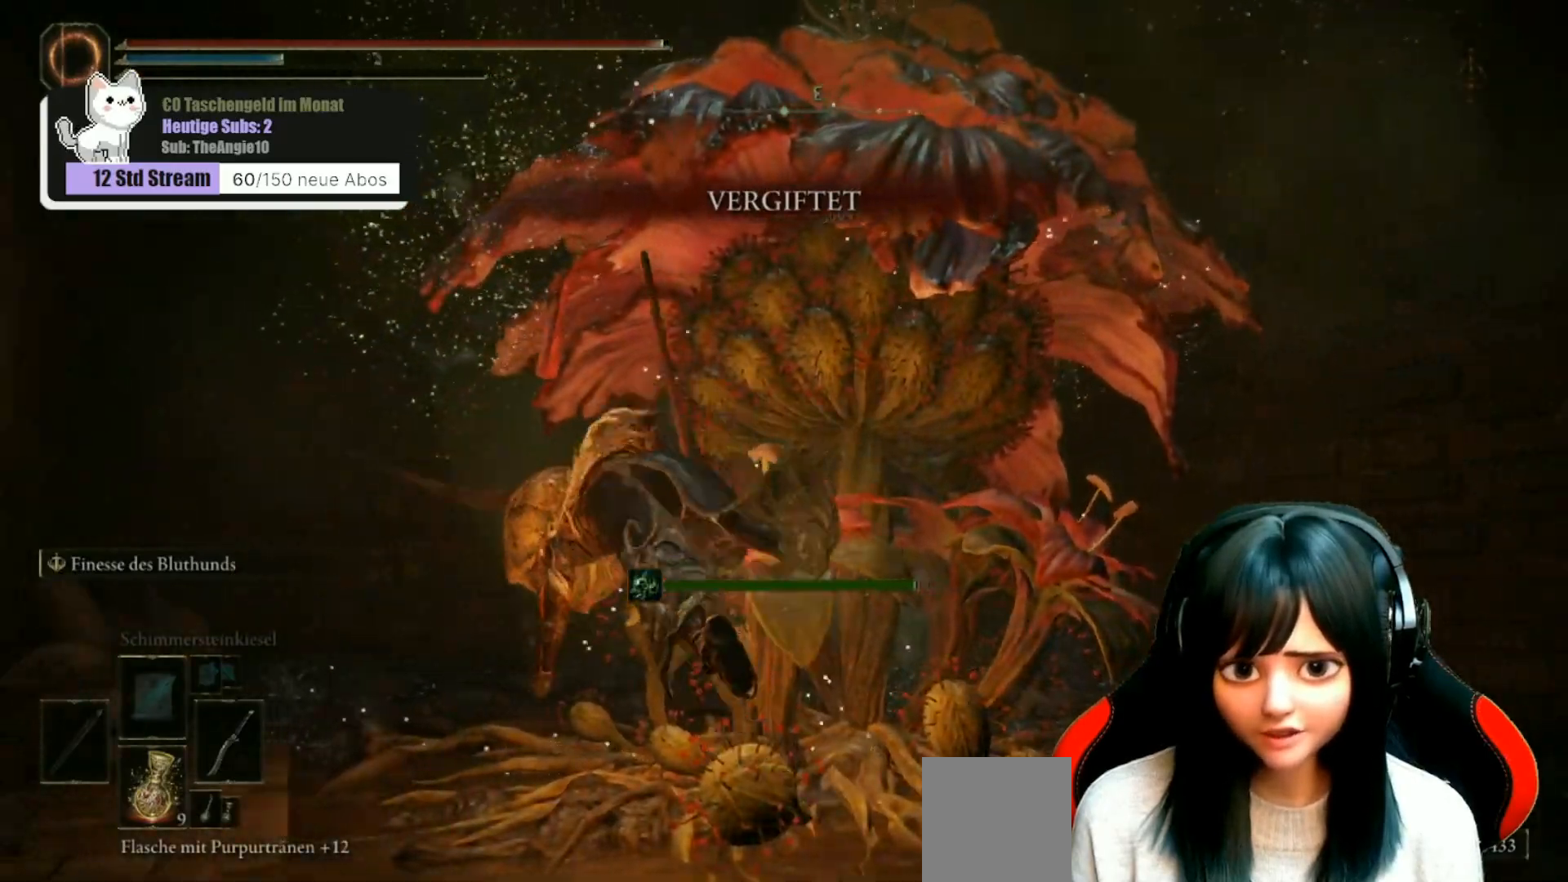
{"buttons": [], "left_stick": "up", "right_stick": "center", "events": [[100, "B", "down"], [183, "B", "up"], [183, "left_stick", "up"]]}
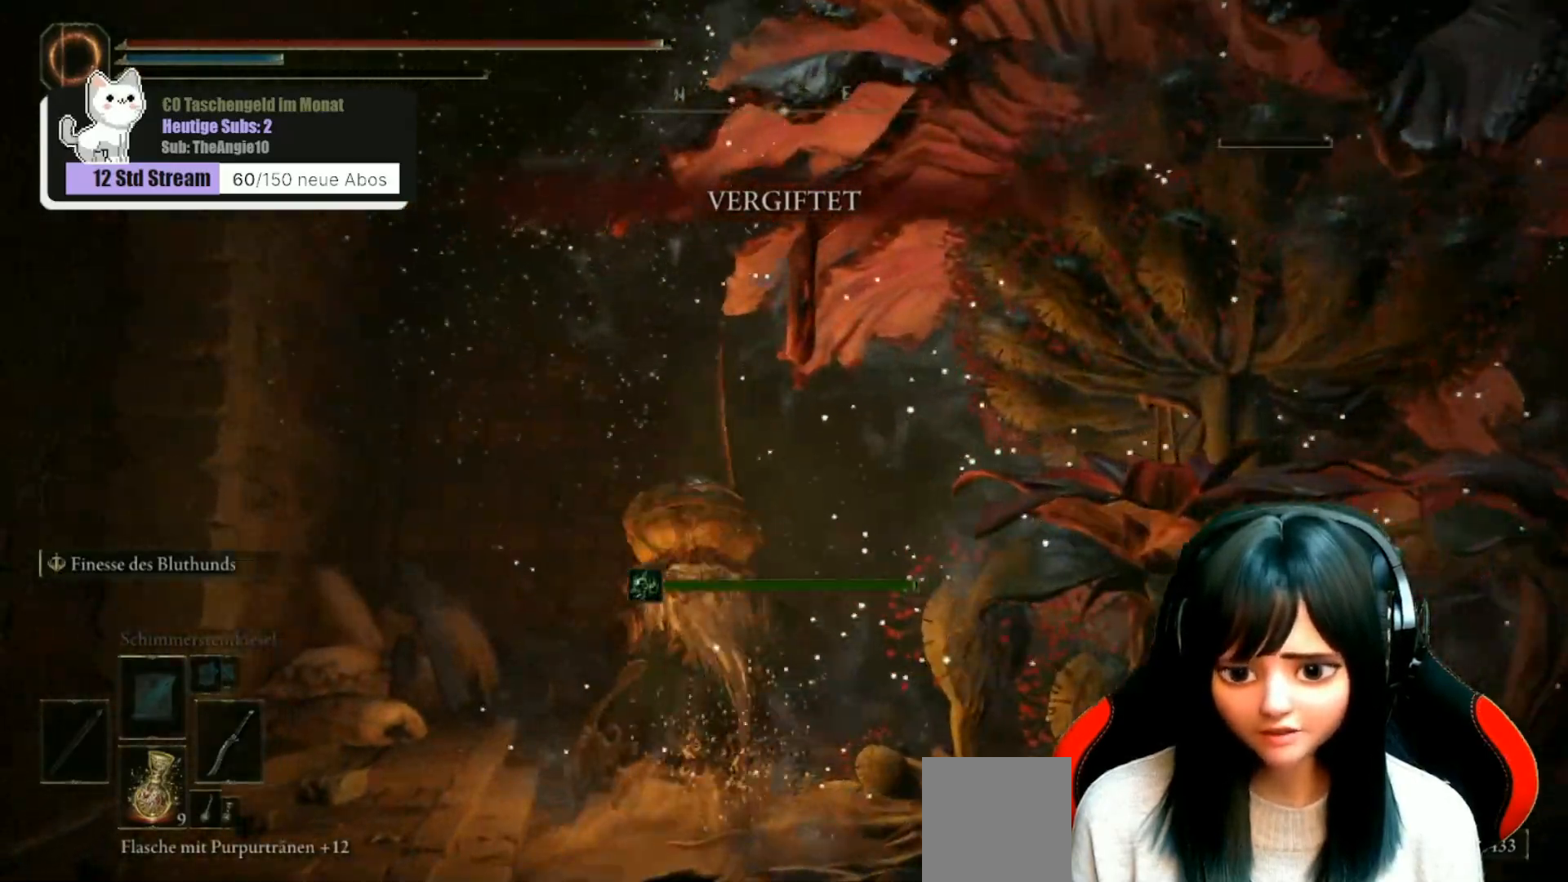
{"buttons": [], "left_stick": "up", "right_stick": "down-right", "events": [[267, "right_stick", "down-right"]]}